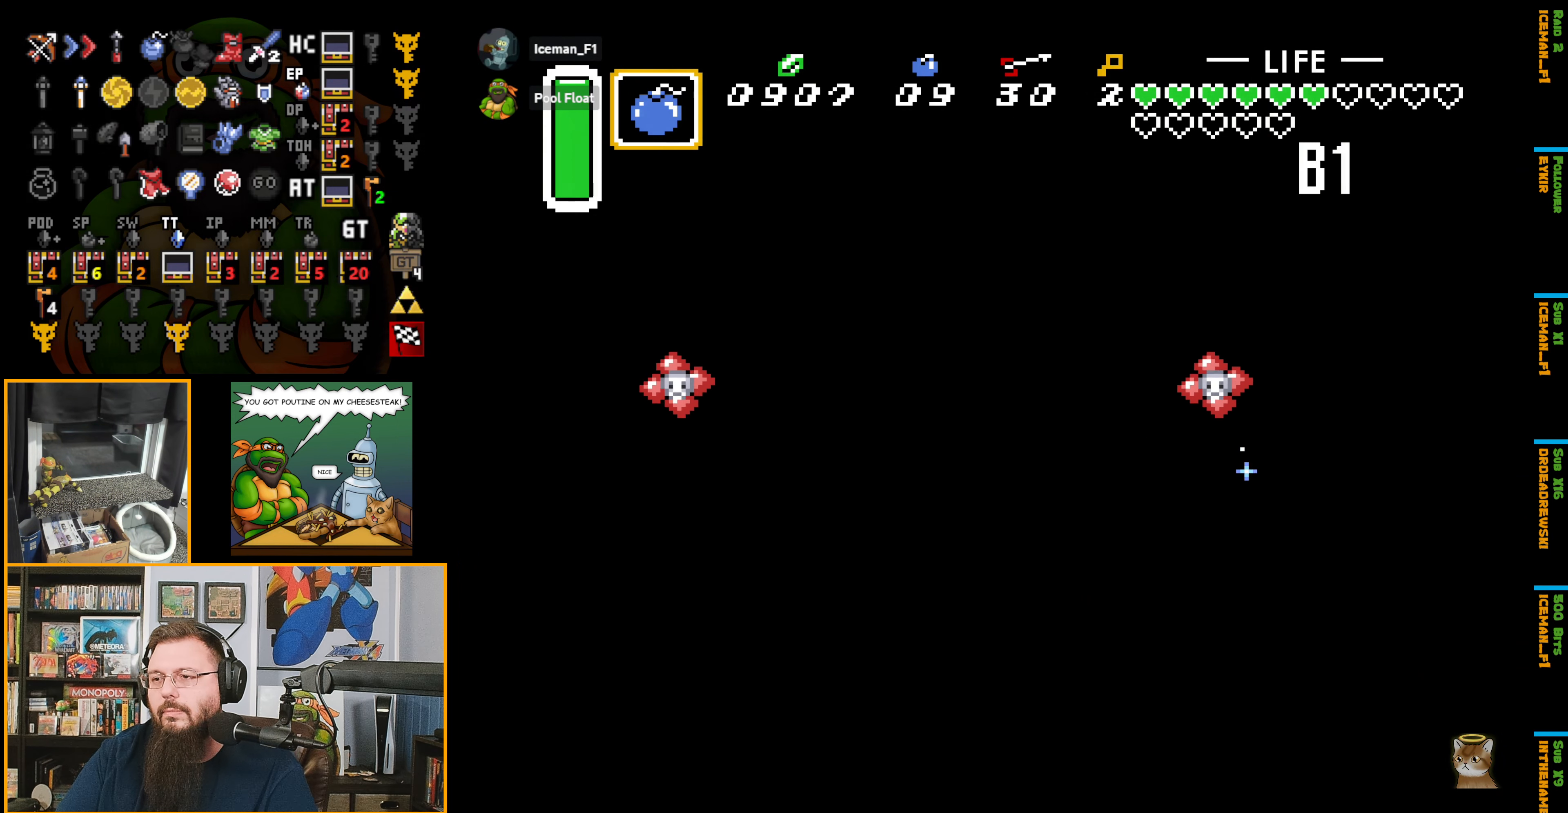
Gameplay with a controller (Nintendo layout); each line is a JSON object with the inputs held at the frame after it. "events" lists button and stick changes between this image and that frame as [ms after this image, input, new state], when the widget could be followed in between. Not read: L3 R3.
{"buttons": ["B", "DPAD_DOWN"], "events": [[233, "DPAD_LEFT", "up"]]}
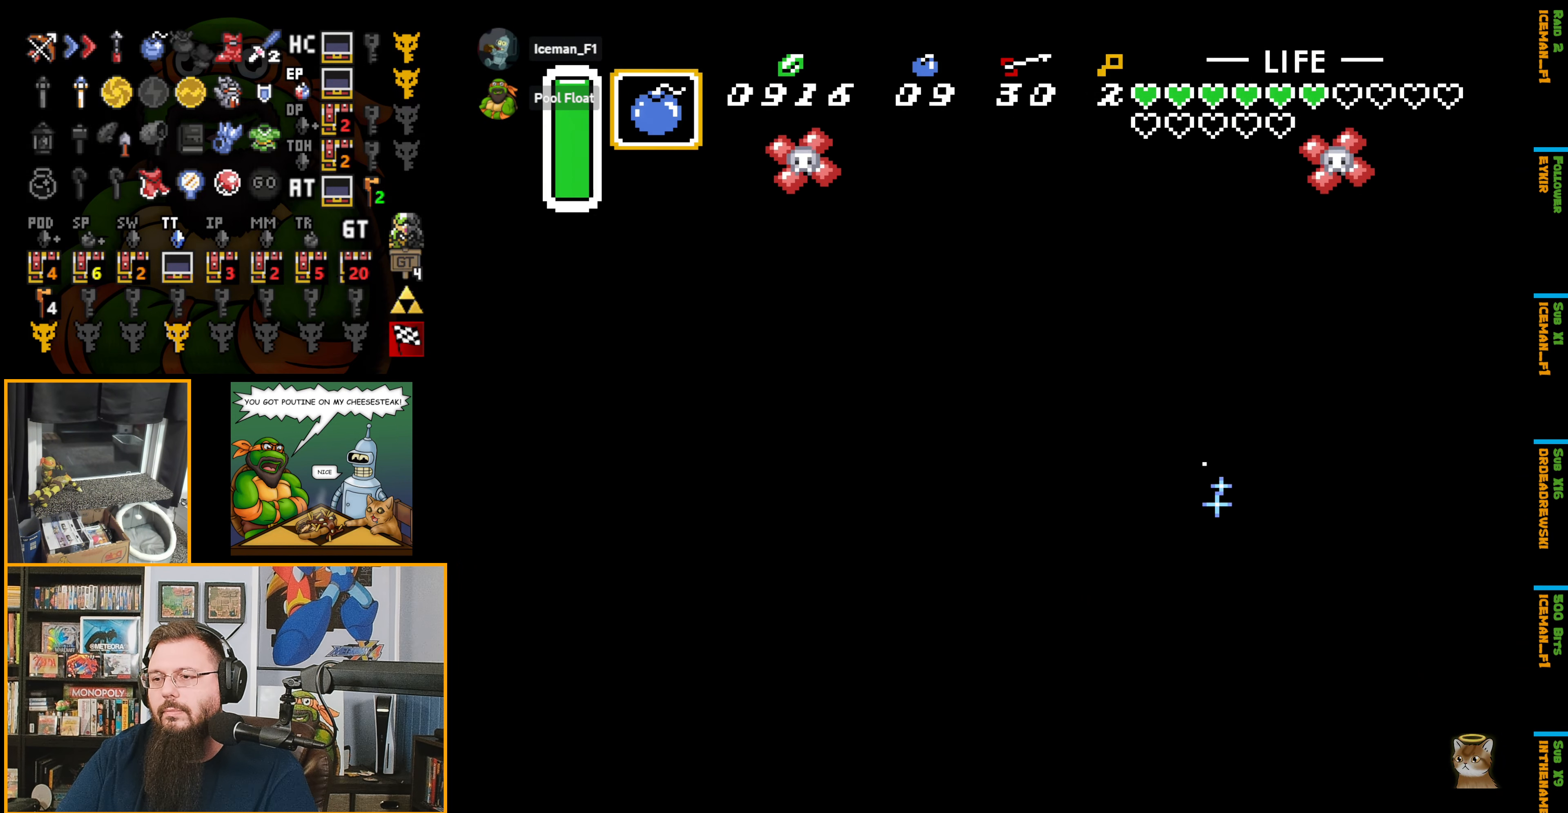
{"buttons": ["B", "DPAD_DOWN", "DPAD_LEFT"], "events": [[366, "DPAD_LEFT", "down"]]}
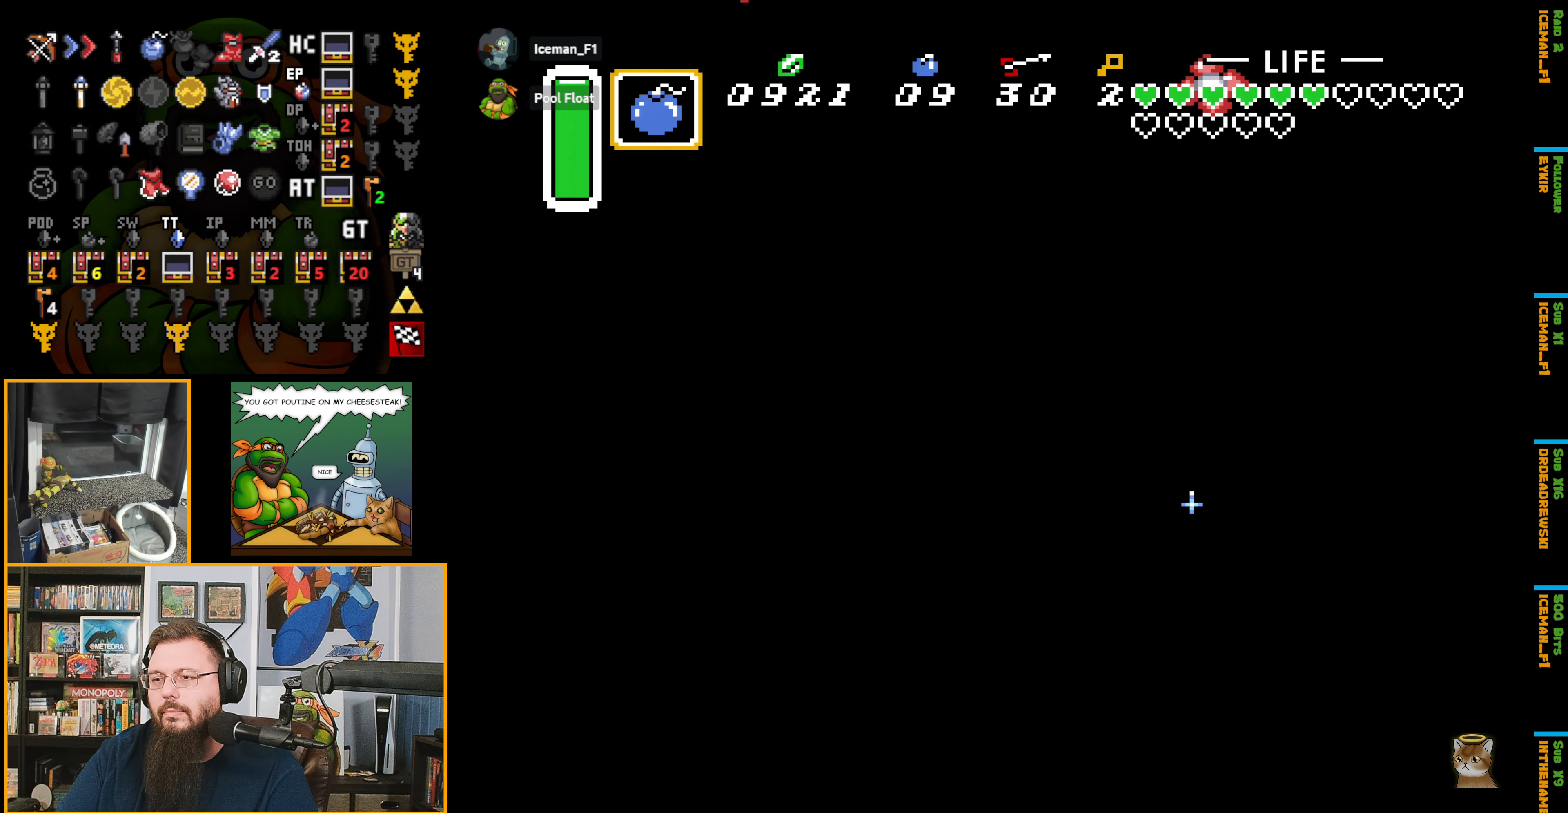
{"buttons": ["B", "DPAD_DOWN"], "events": [[33, "DPAD_LEFT", "up"], [116, "DPAD_RIGHT", "down"], [400, "DPAD_RIGHT", "up"]]}
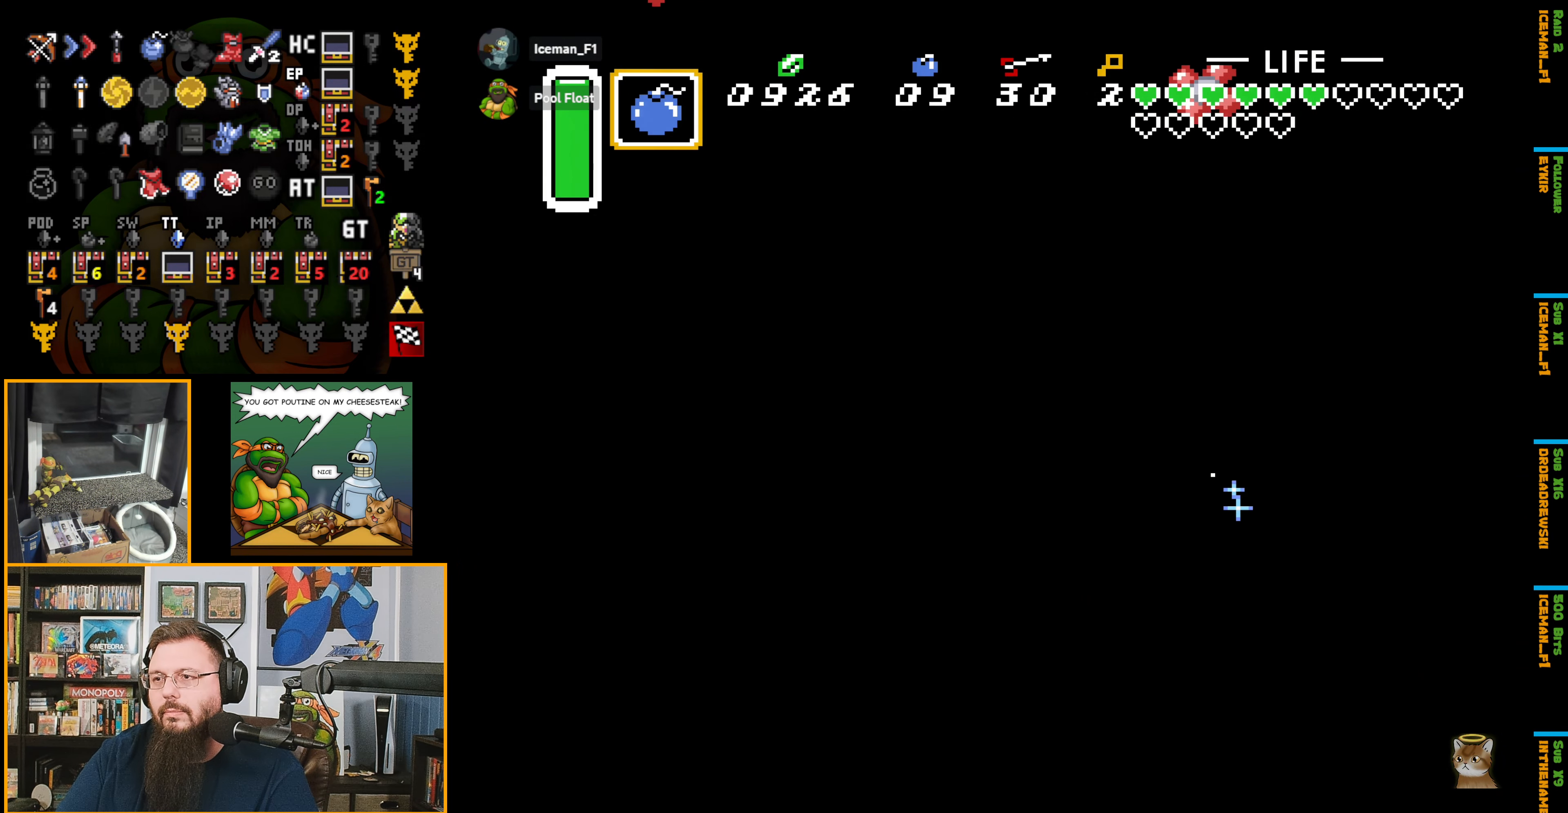
{"buttons": ["B", "DPAD_DOWN", "DPAD_RIGHT"], "events": [[16, "DPAD_LEFT", "down"], [350, "DPAD_LEFT", "up"], [400, "DPAD_RIGHT", "down"]]}
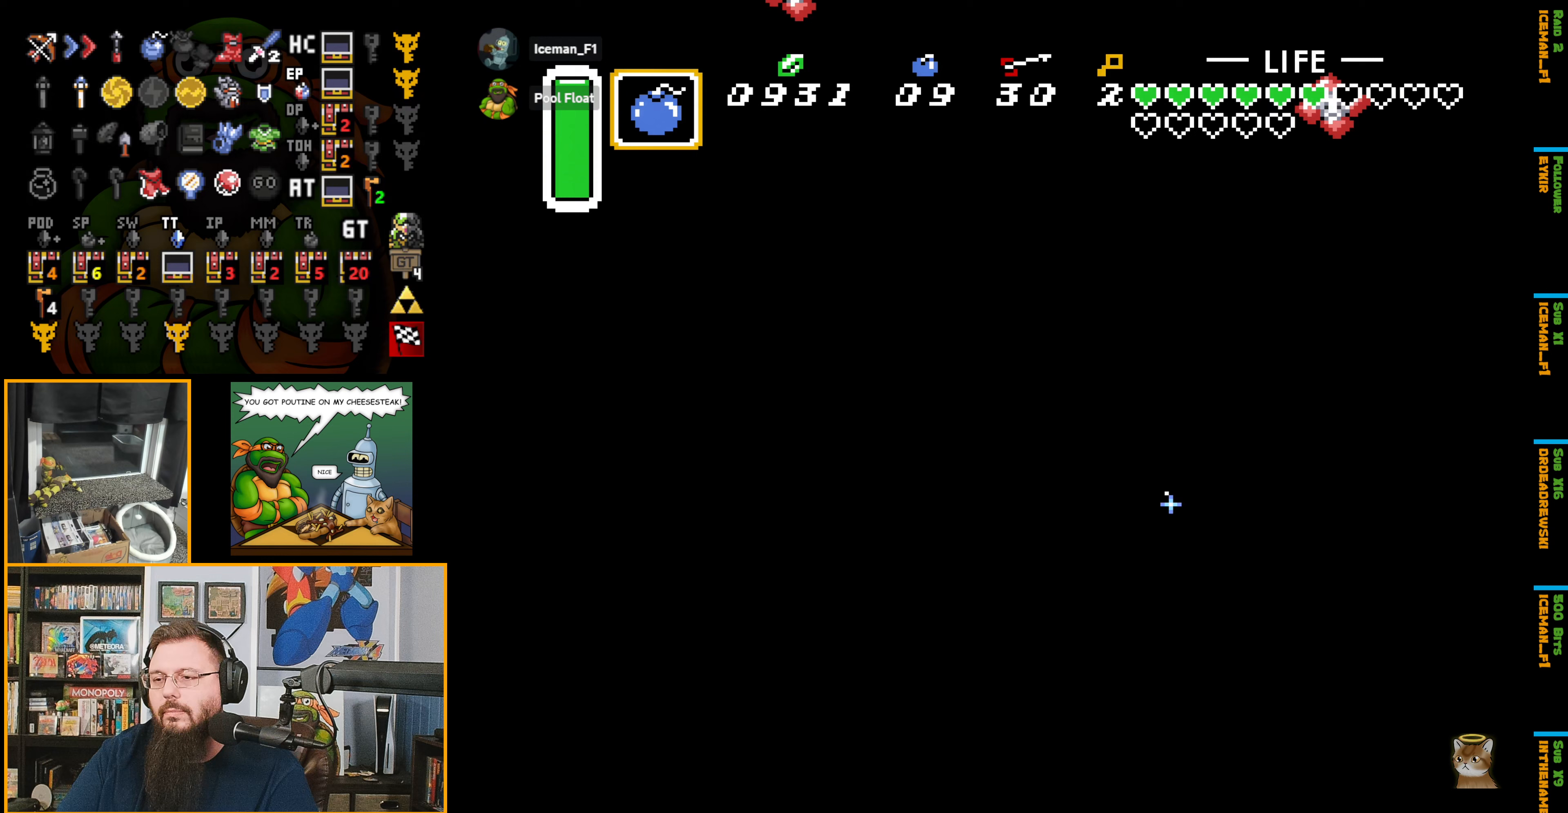
{"buttons": ["B", "DPAD_DOWN"], "events": [[133, "DPAD_RIGHT", "up"]]}
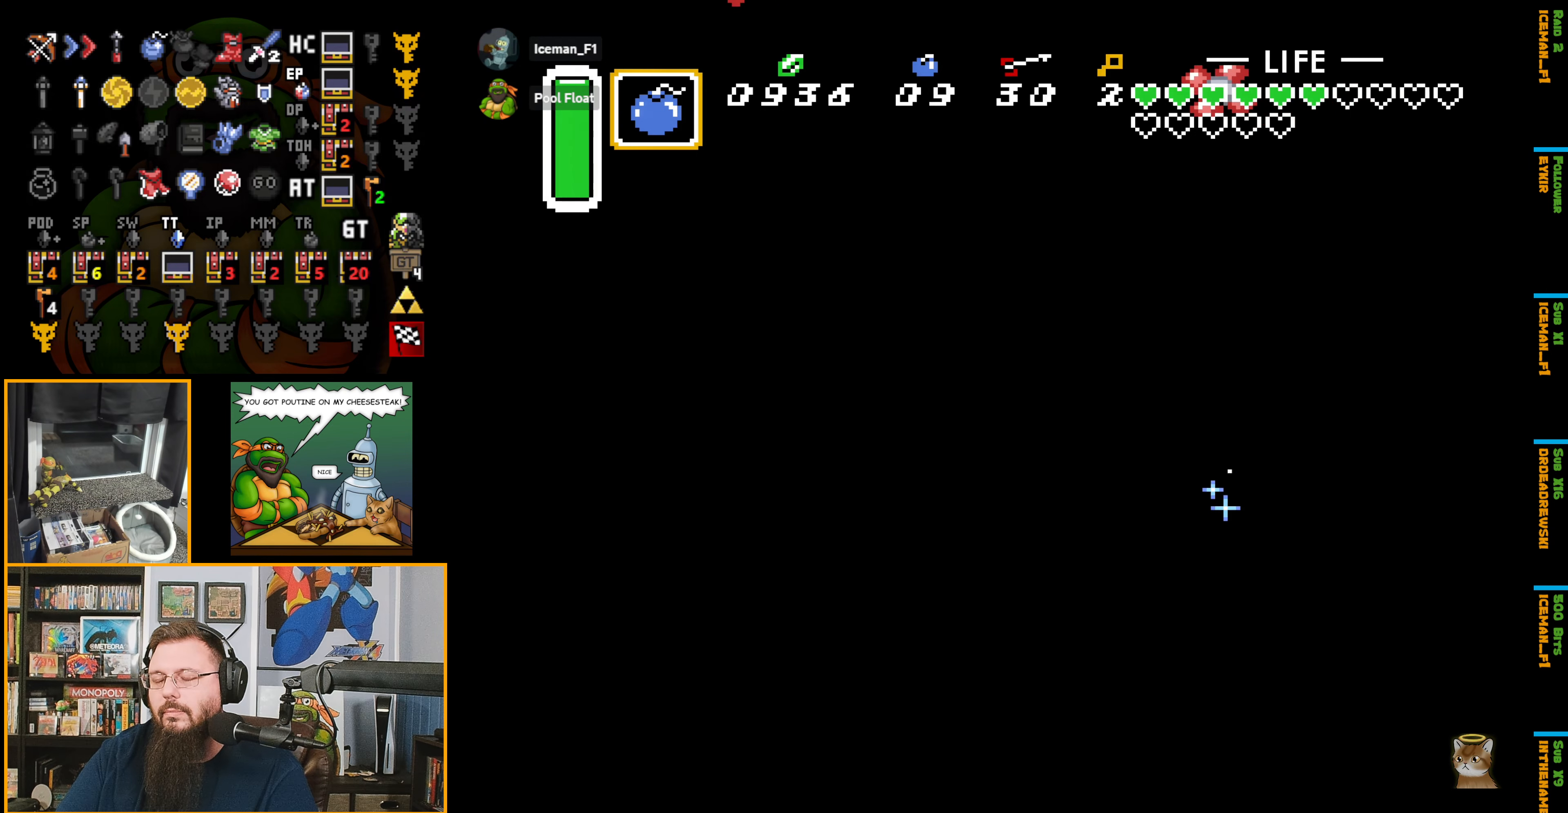
{"buttons": ["B", "DPAD_DOWN"], "events": []}
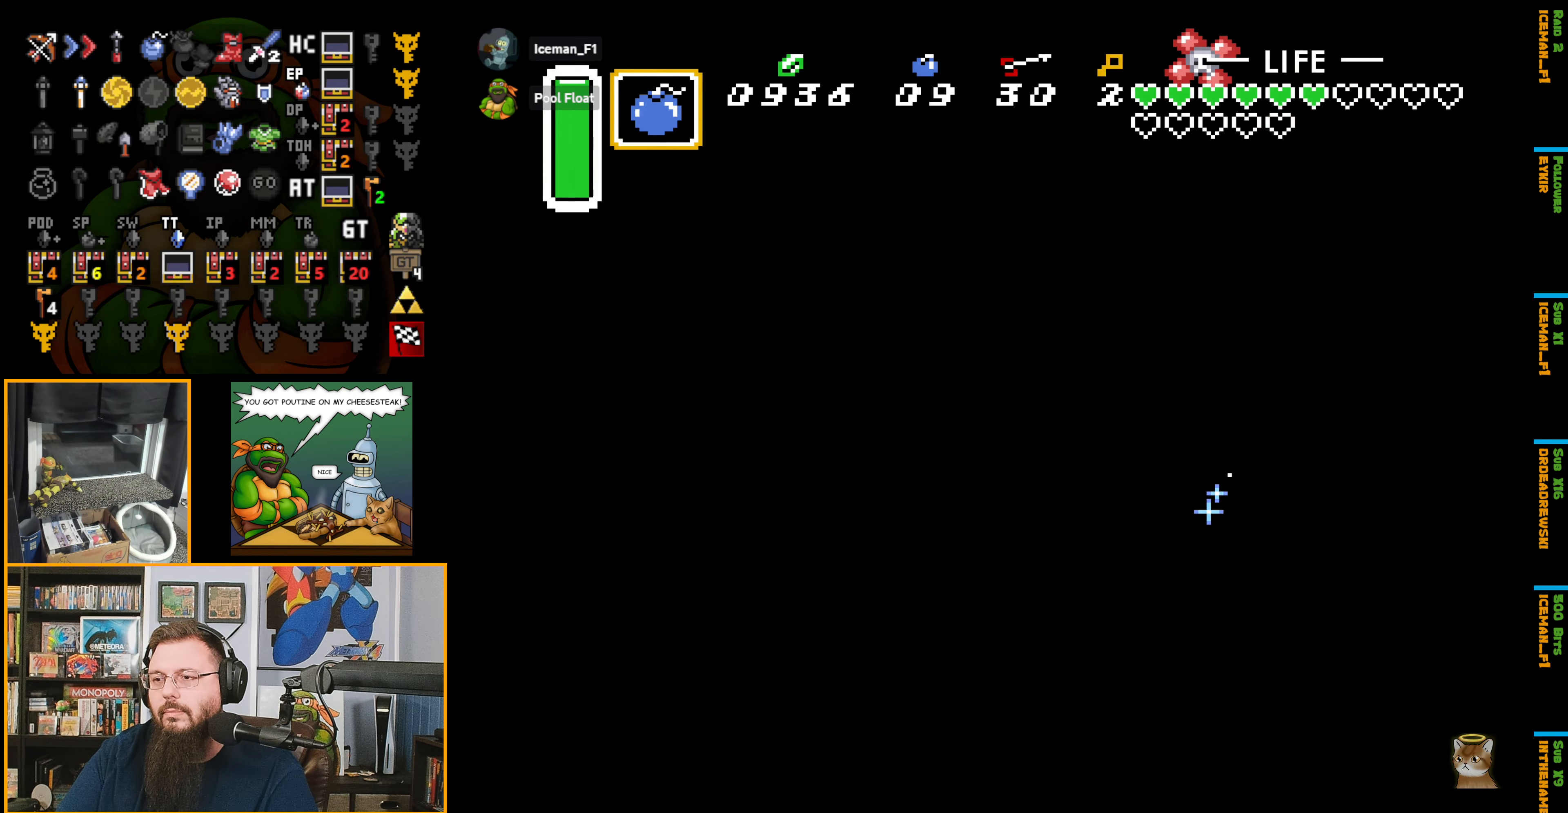
{"buttons": ["B", "DPAD_DOWN"], "events": []}
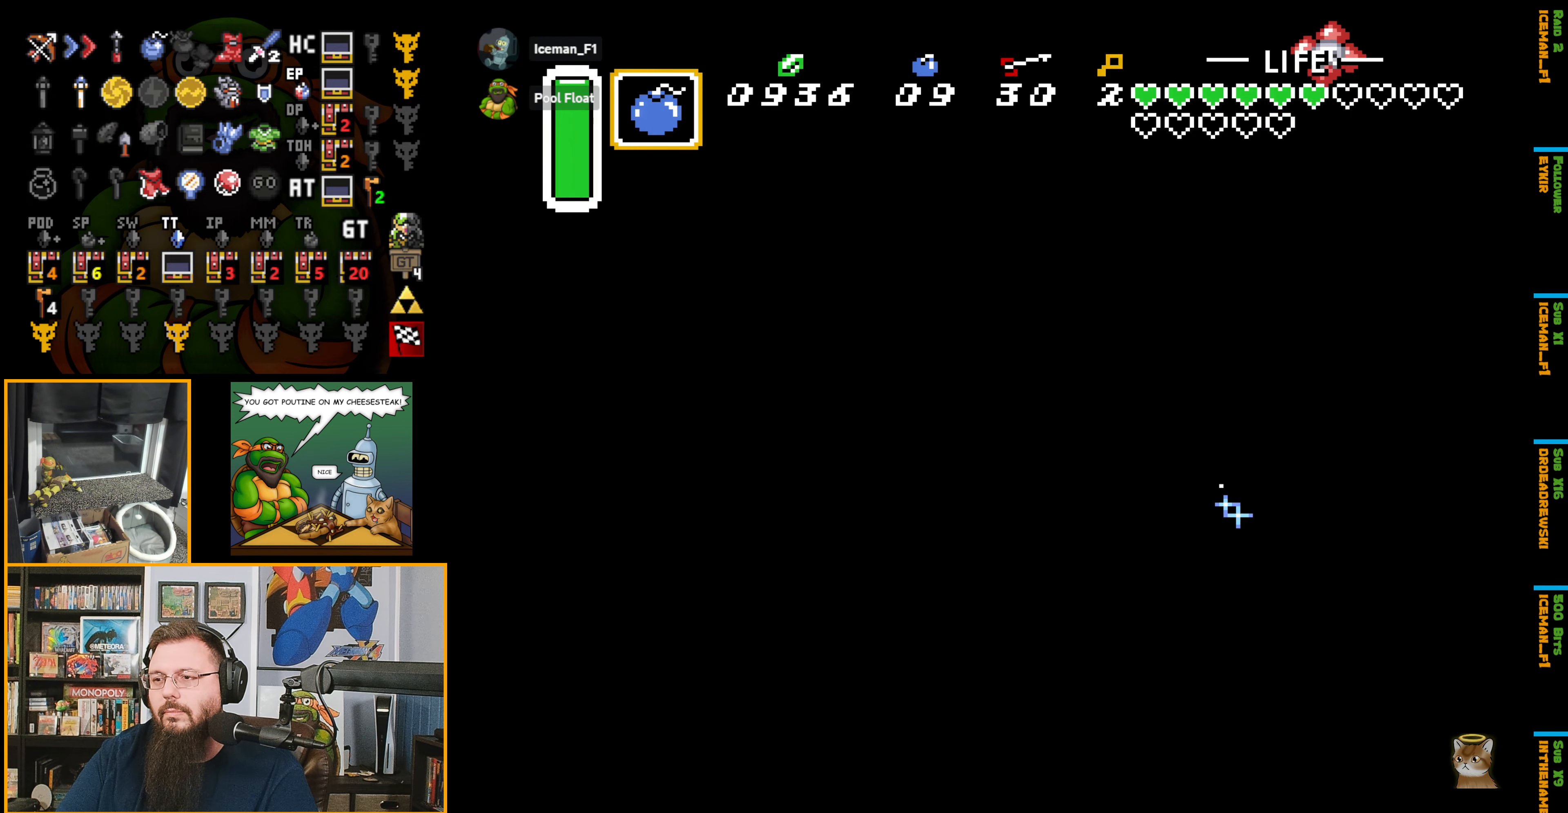
{"buttons": ["B", "DPAD_DOWN"], "events": []}
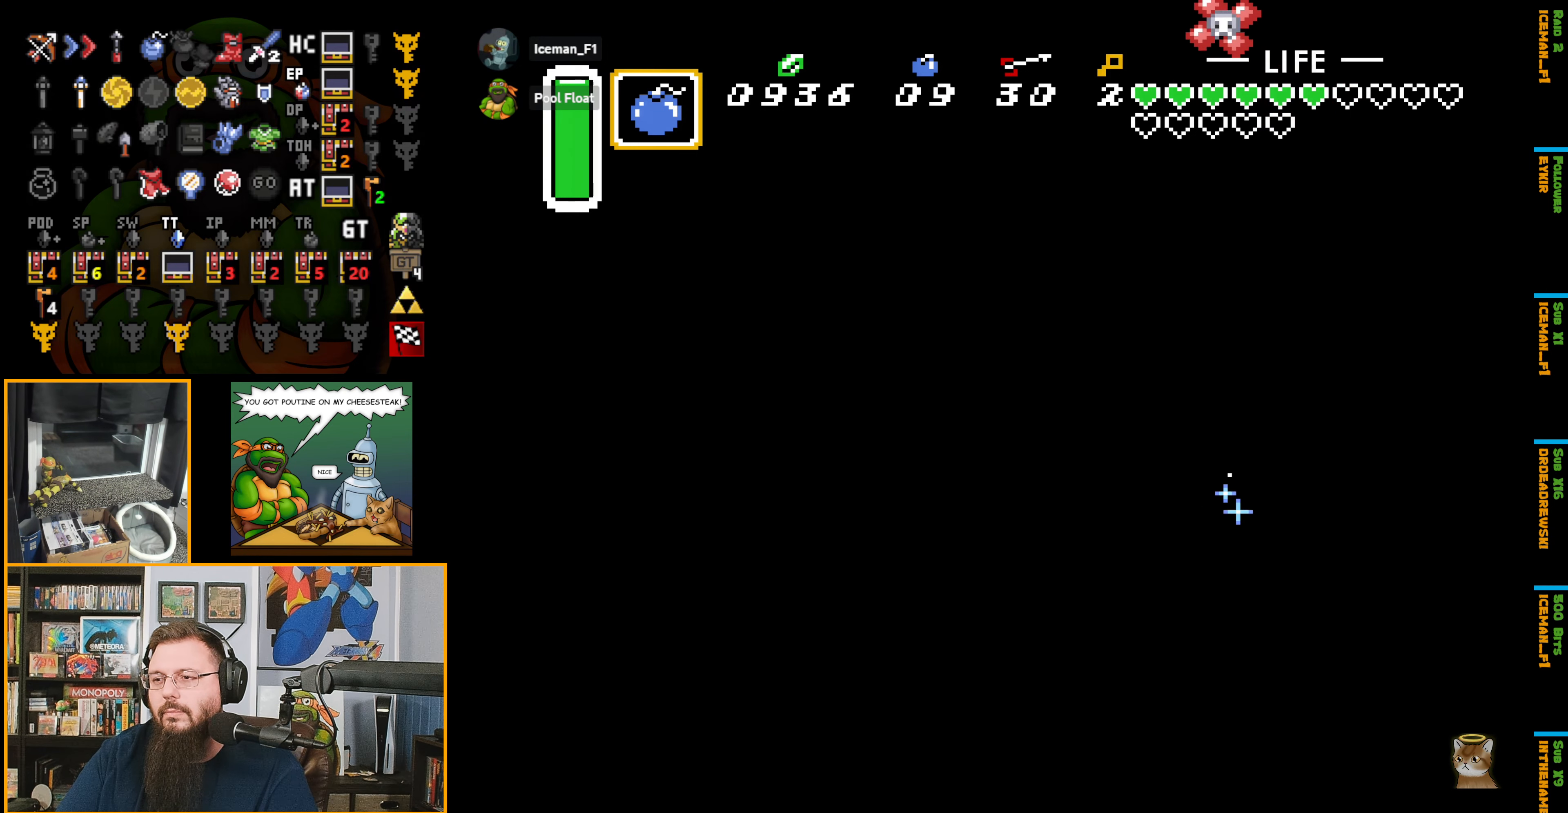
{"buttons": ["B", "DPAD_DOWN"], "events": []}
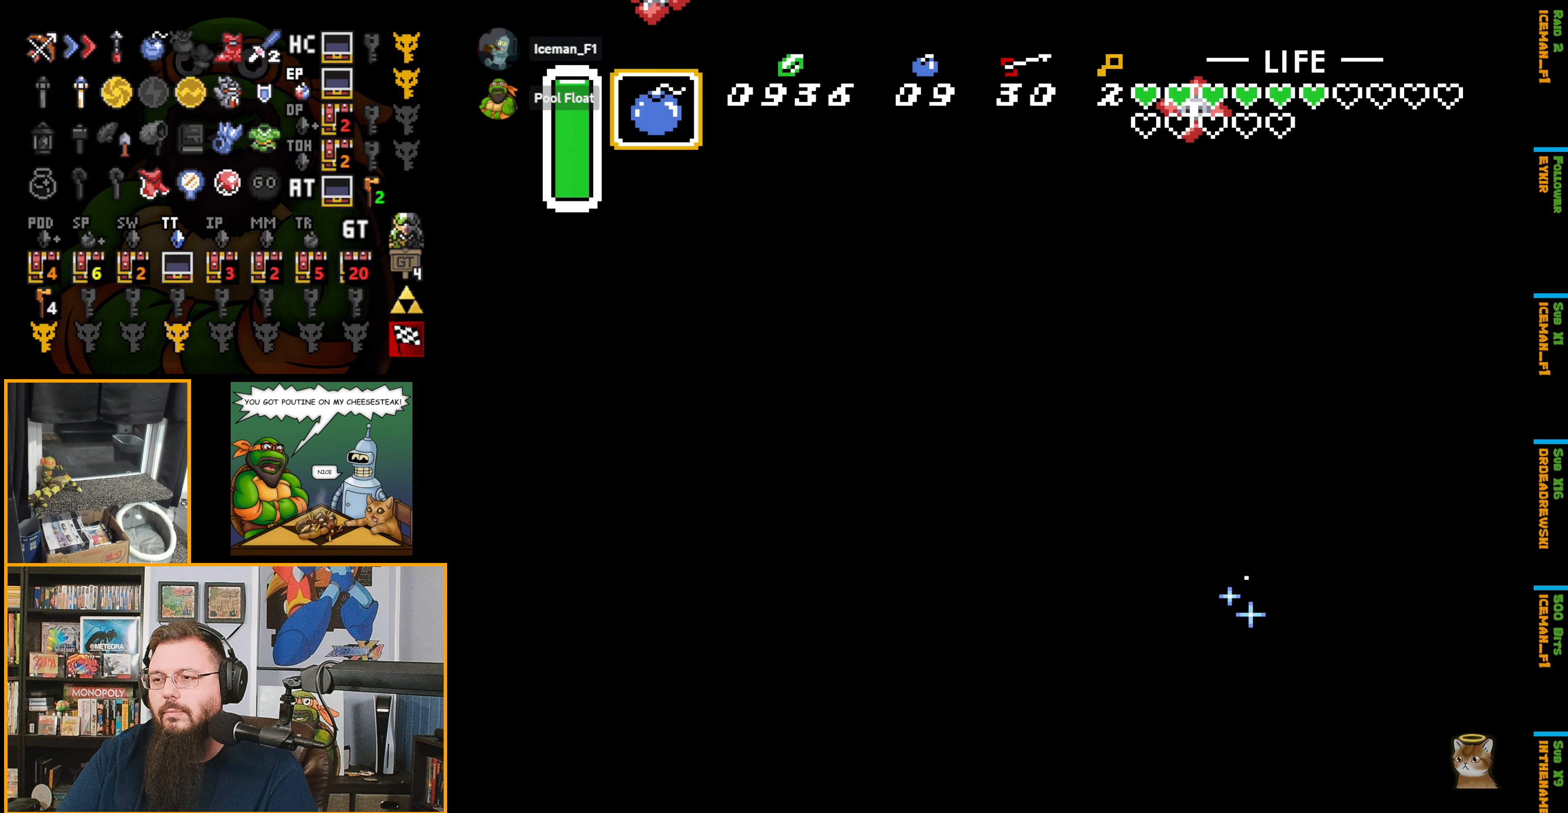
{"buttons": ["B", "DPAD_UP", "DPAD_RIGHT"], "events": [[83, "DPAD_RIGHT", "down"], [167, "DPAD_DOWN", "up"], [350, "DPAD_UP", "down"]]}
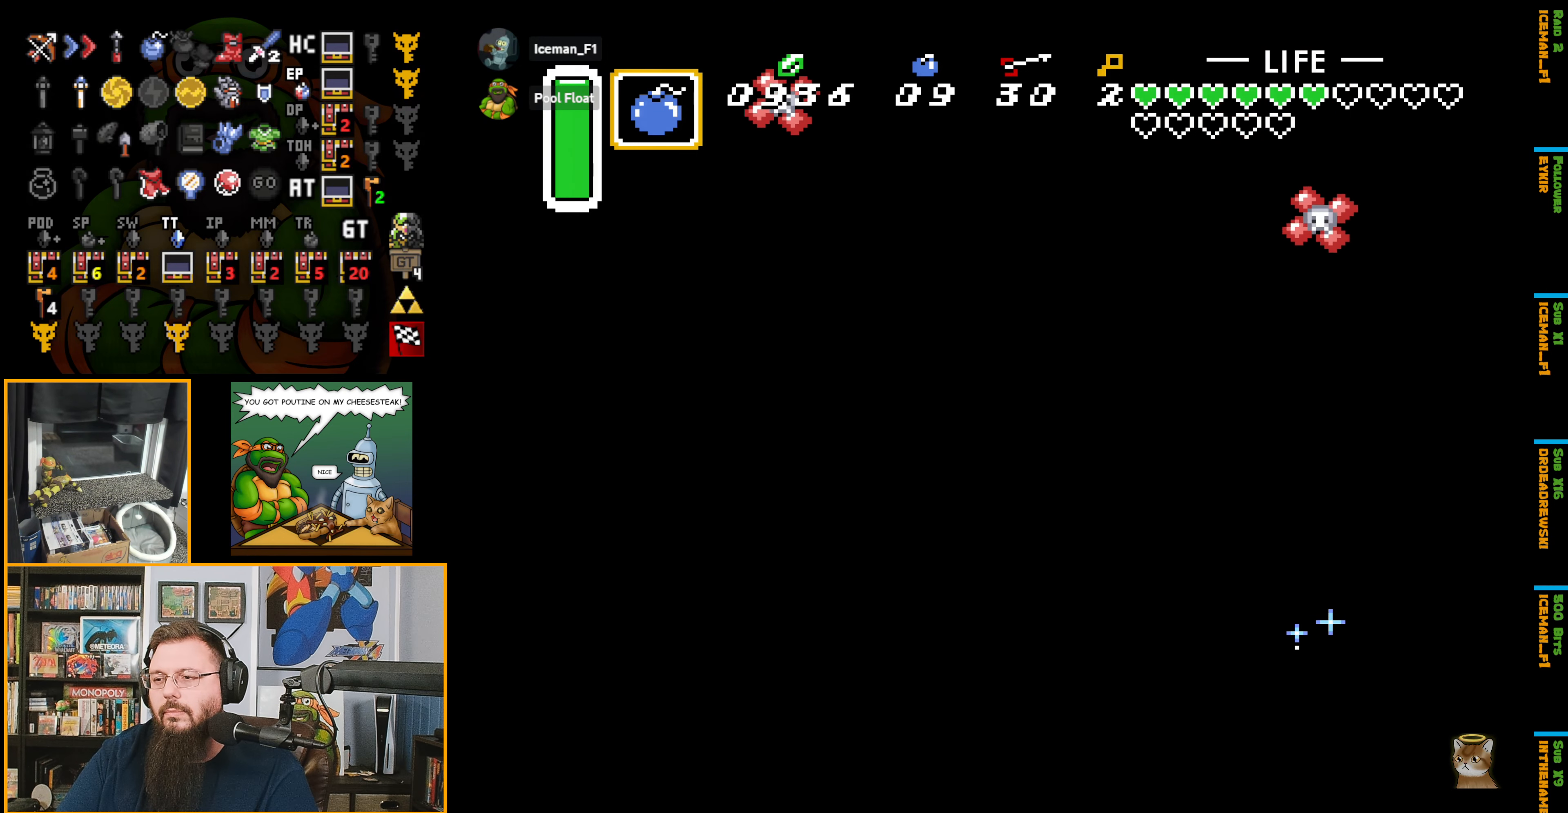
{"buttons": ["DPAD_UP"], "events": [[117, "DPAD_RIGHT", "up"], [483, "B", "up"]]}
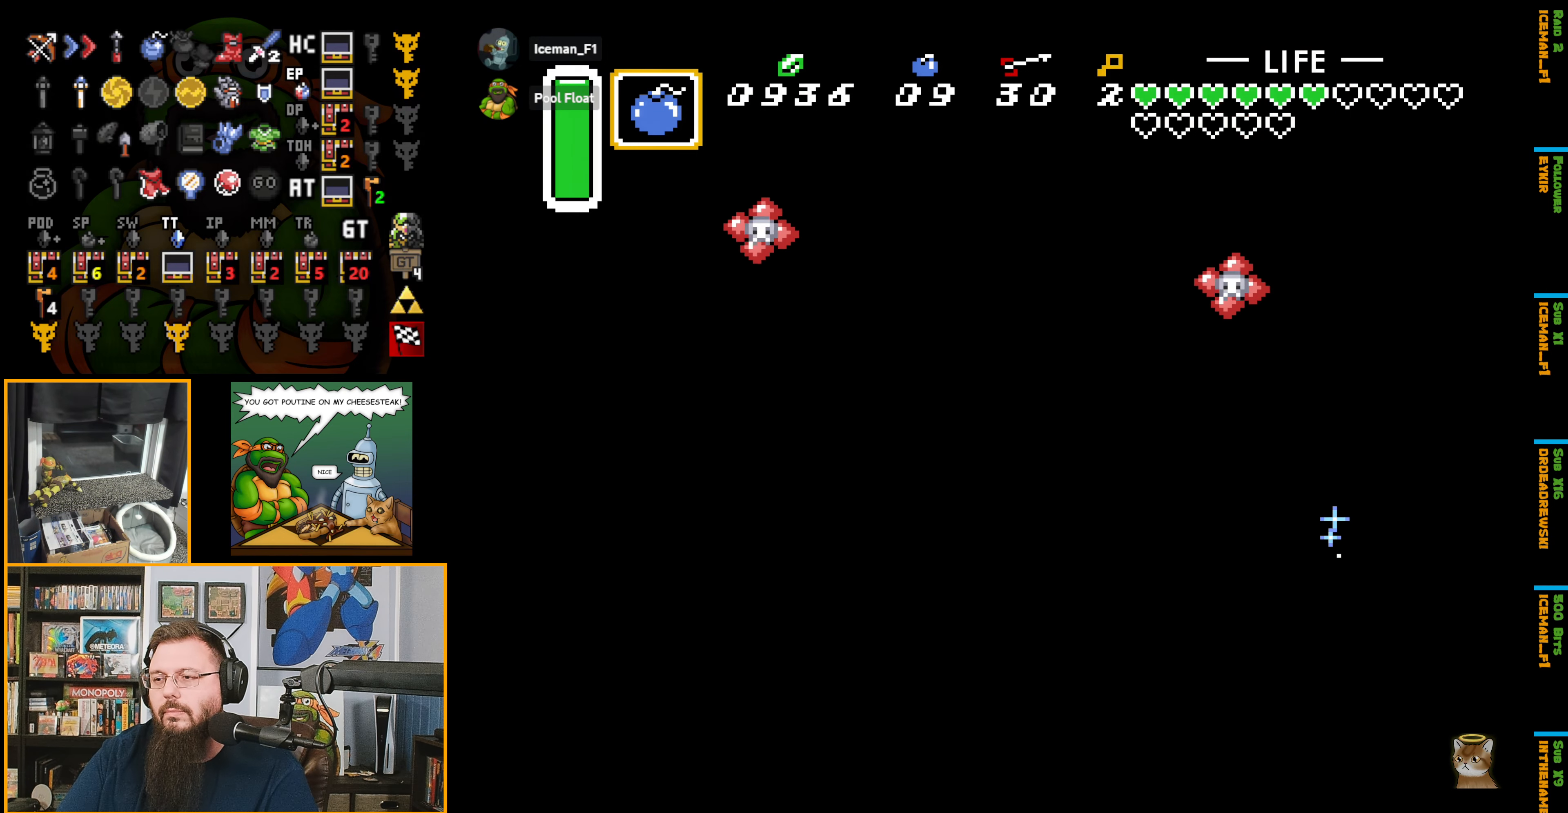
{"buttons": ["DPAD_UP"], "events": [[217, "DPAD_RIGHT", "down"], [383, "DPAD_RIGHT", "up"]]}
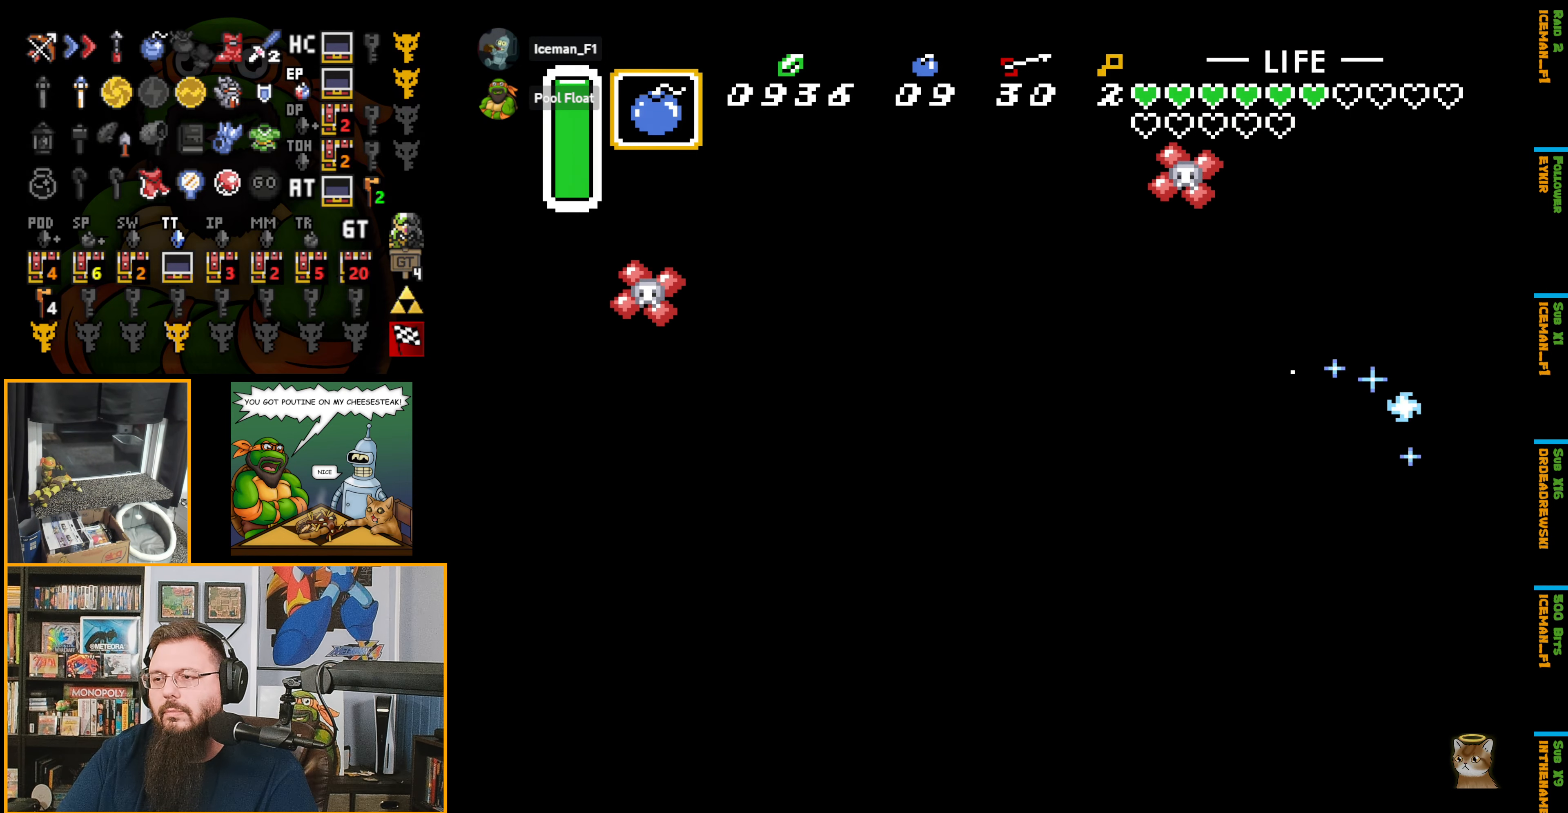
{"buttons": [], "events": [[417, "A", "down"], [467, "DPAD_UP", "up"], [483, "A", "up"]]}
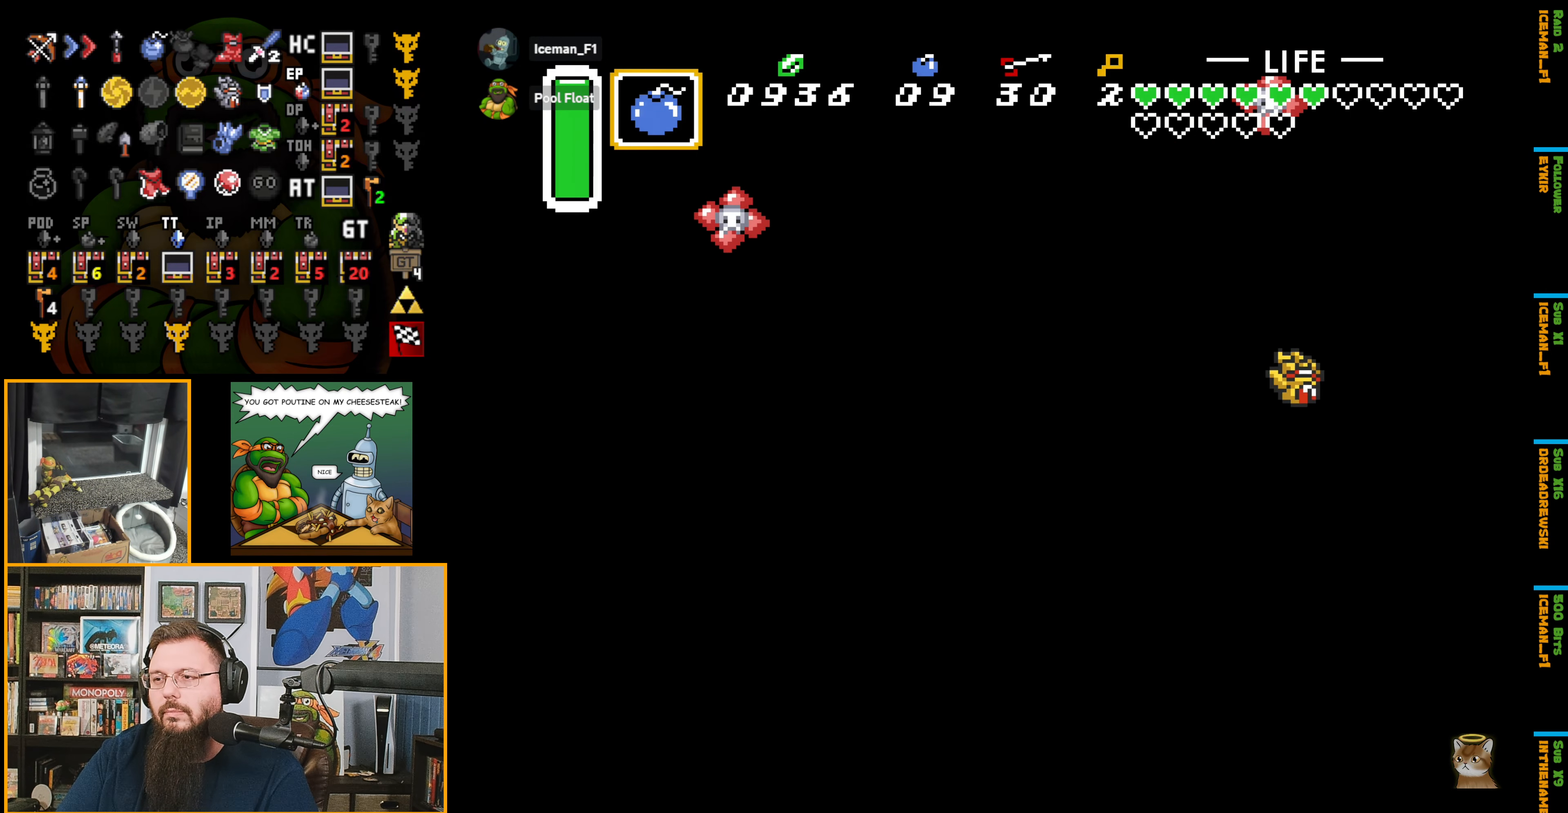
{"buttons": [], "events": []}
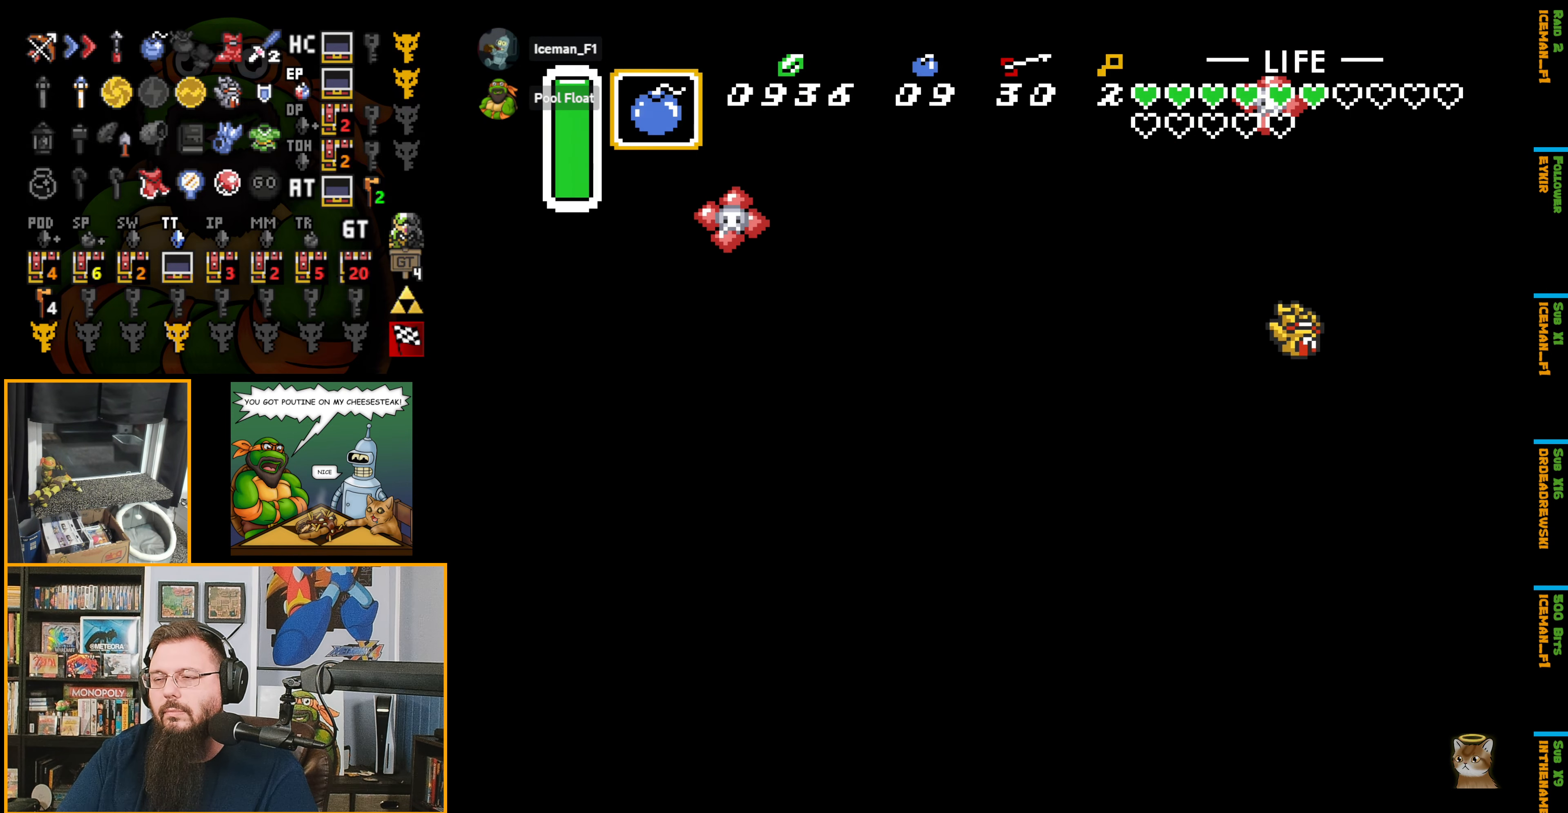
{"buttons": ["B"], "events": [[500, "B", "down"]]}
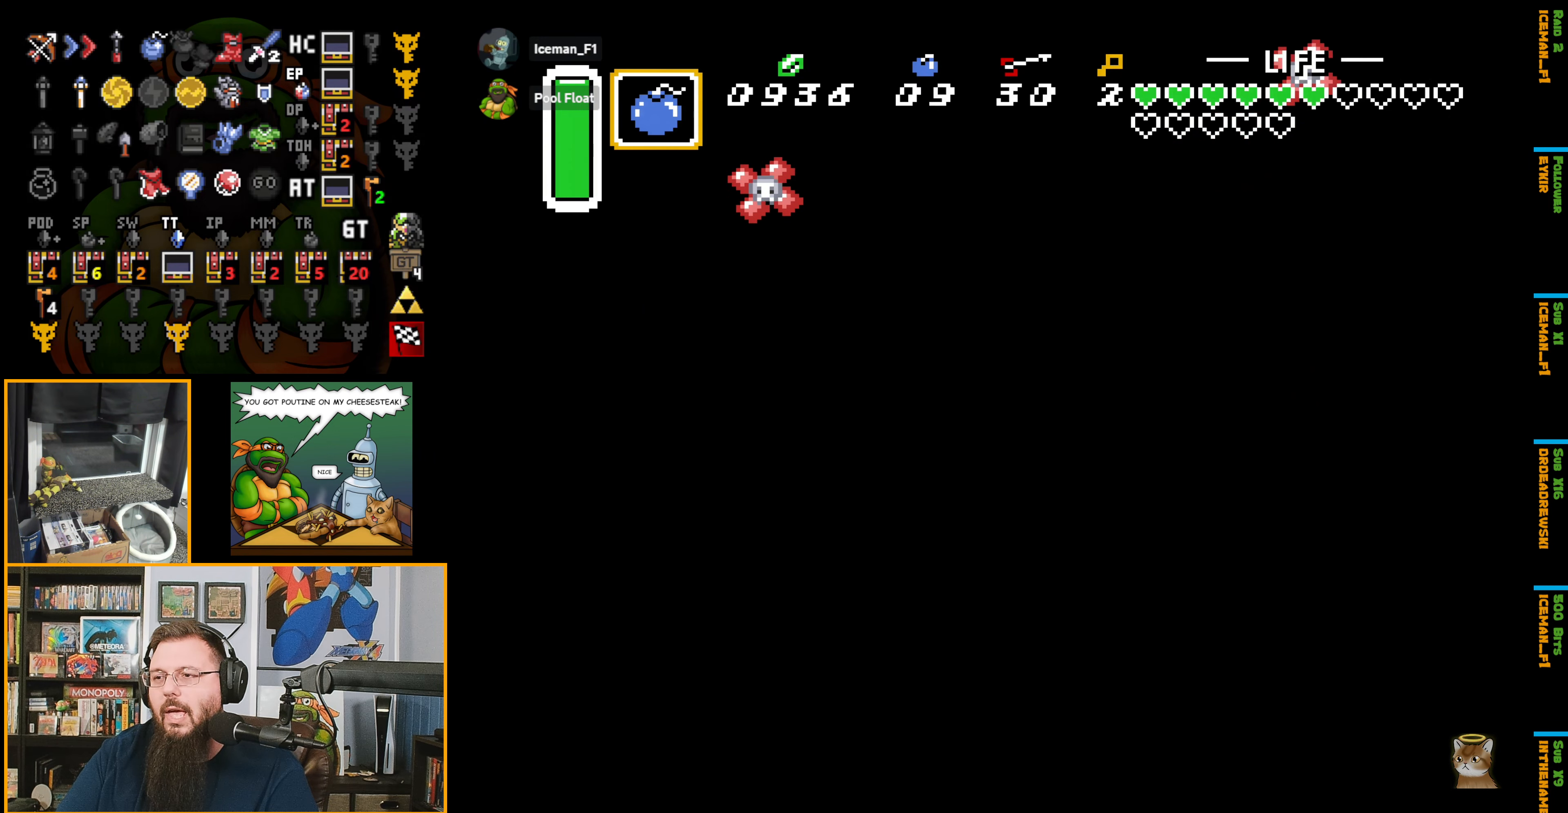
{"buttons": ["B", "DPAD_DOWN", "DPAD_LEFT"], "events": [[100, "DPAD_DOWN", "down"], [250, "DPAD_LEFT", "down"]]}
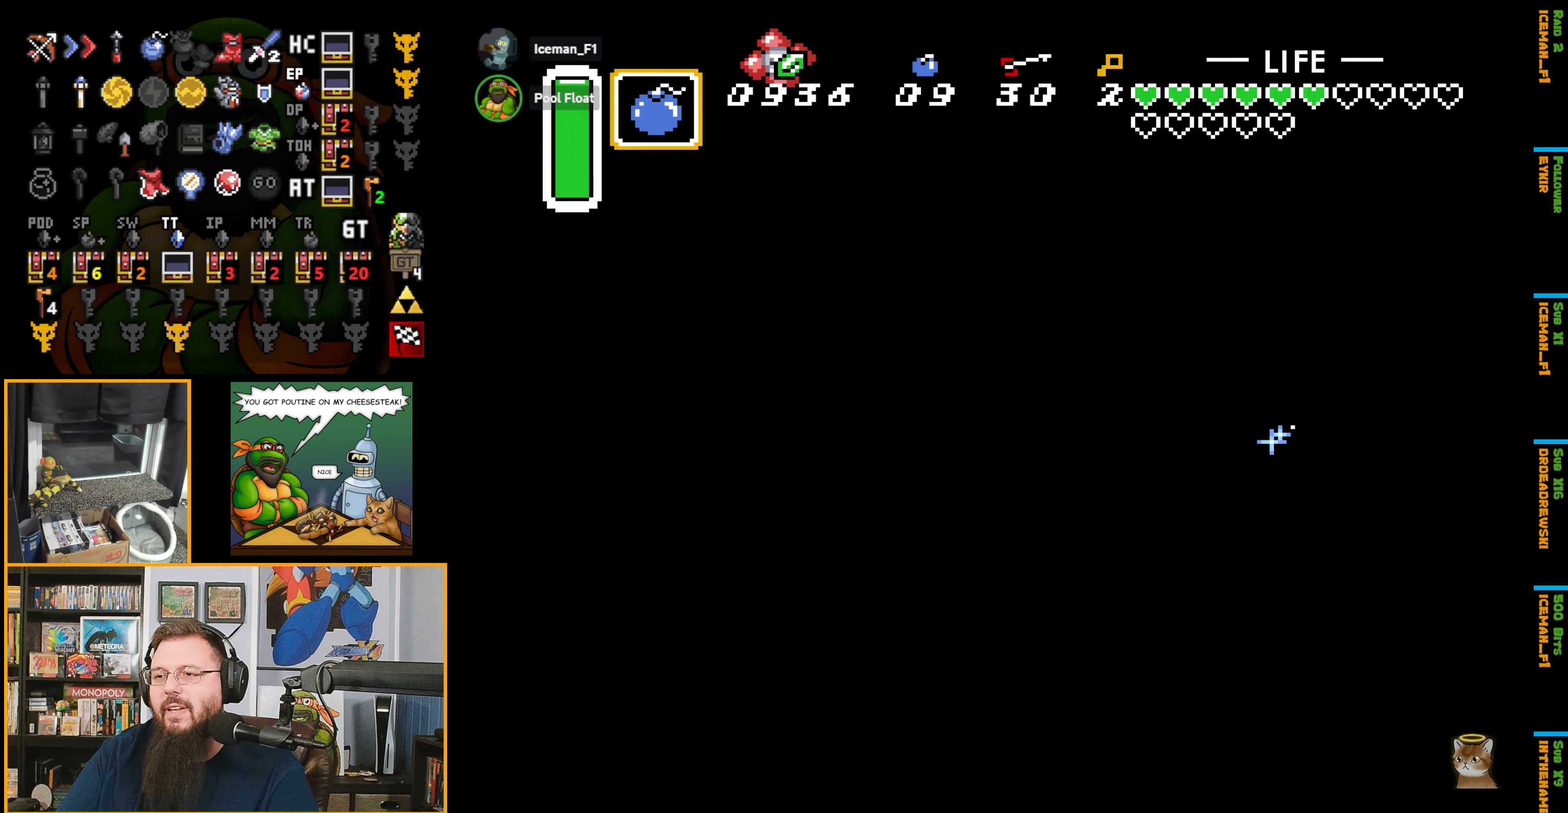
{"buttons": ["B", "DPAD_DOWN", "DPAD_LEFT"], "events": []}
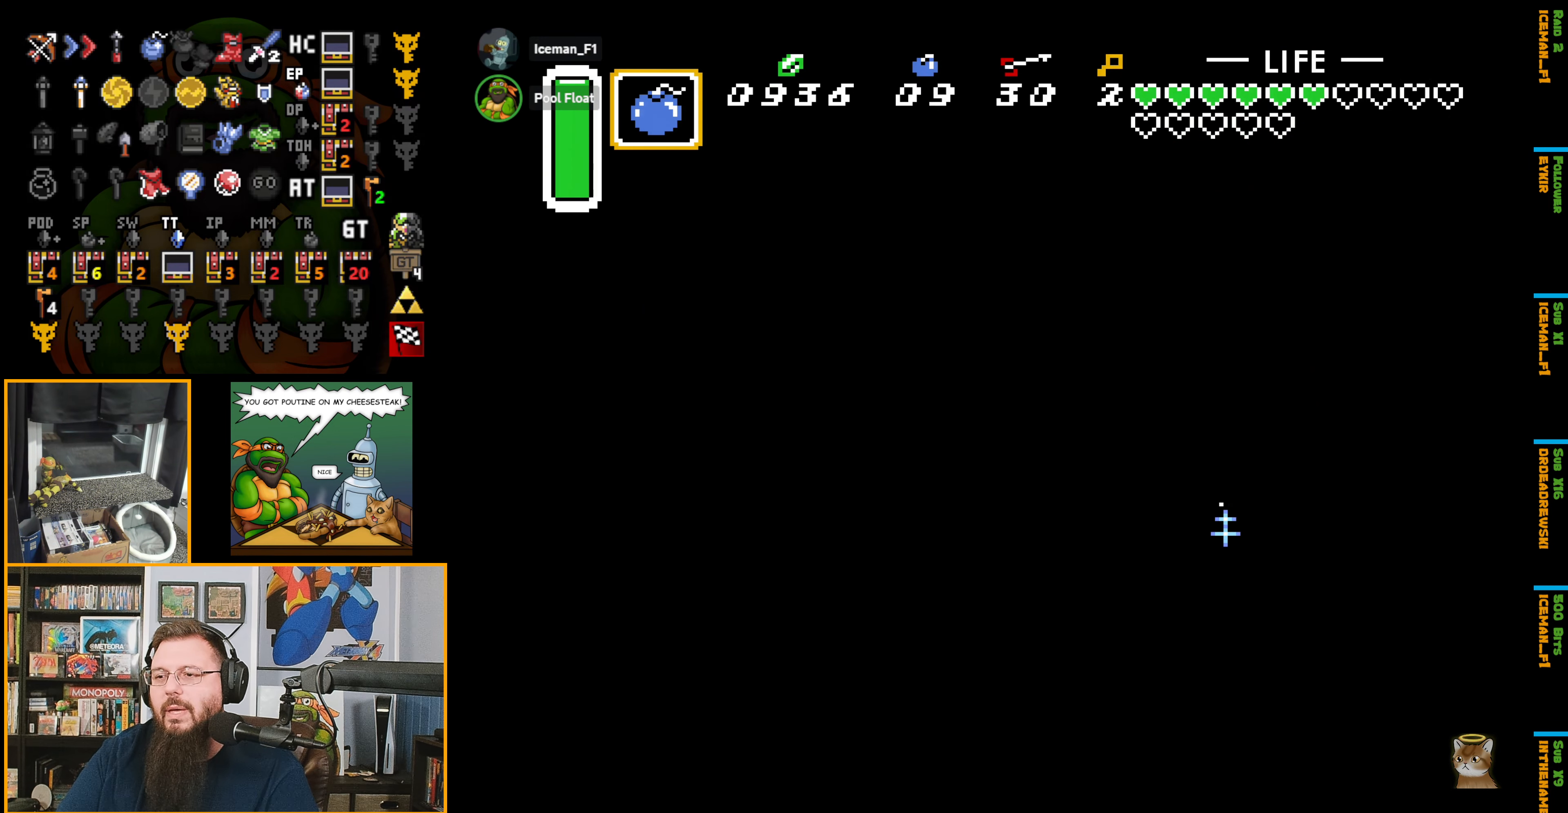
{"buttons": ["B", "DPAD_DOWN", "DPAD_LEFT"], "events": []}
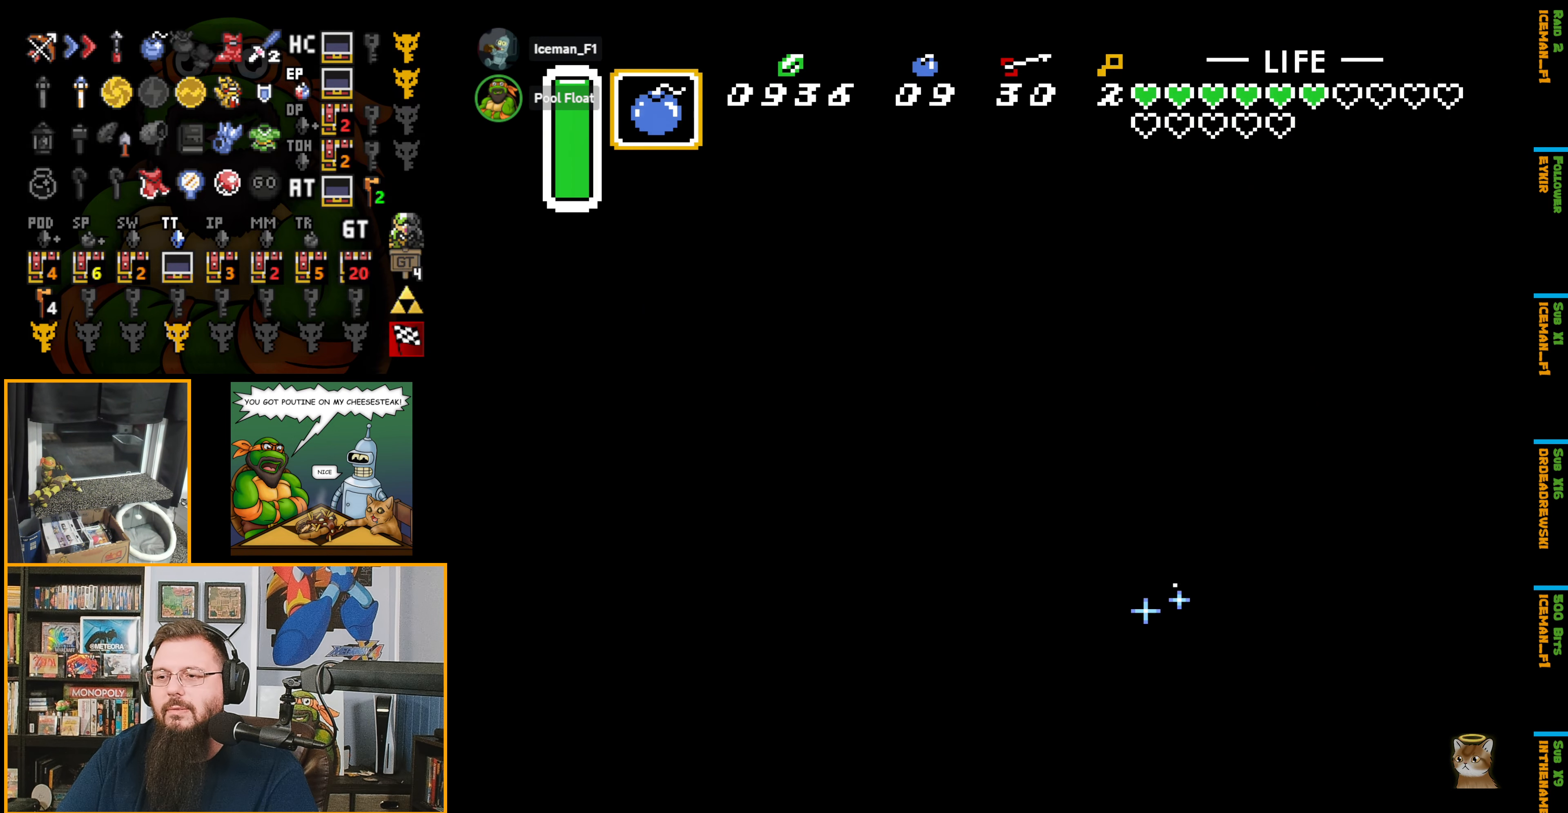
{"buttons": ["B", "DPAD_LEFT"], "events": [[84, "DPAD_DOWN", "up"]]}
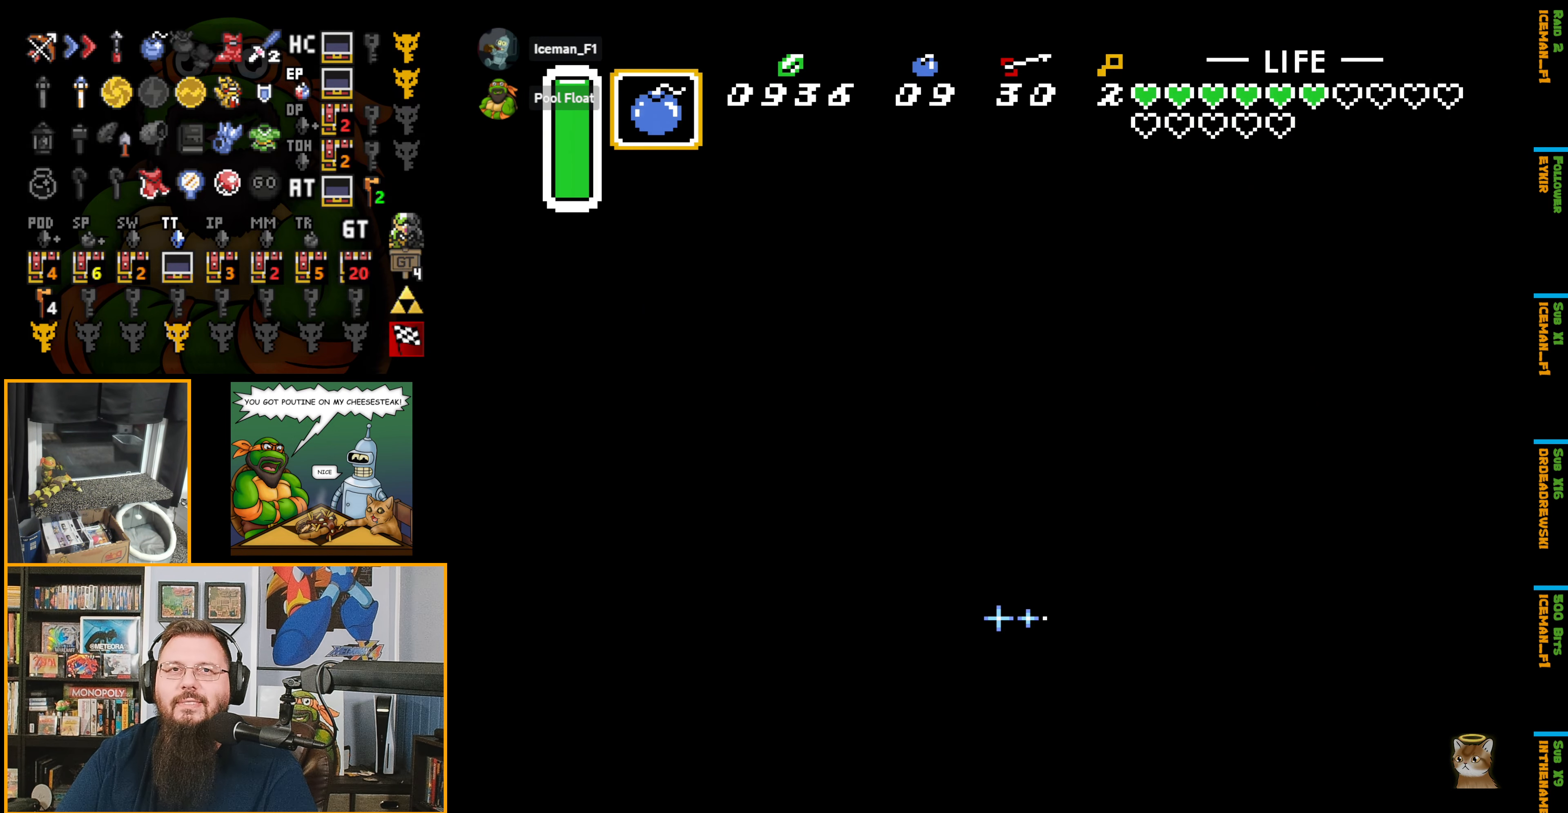
{"buttons": ["B", "DPAD_UP", "DPAD_LEFT"], "events": [[467, "DPAD_UP", "down"]]}
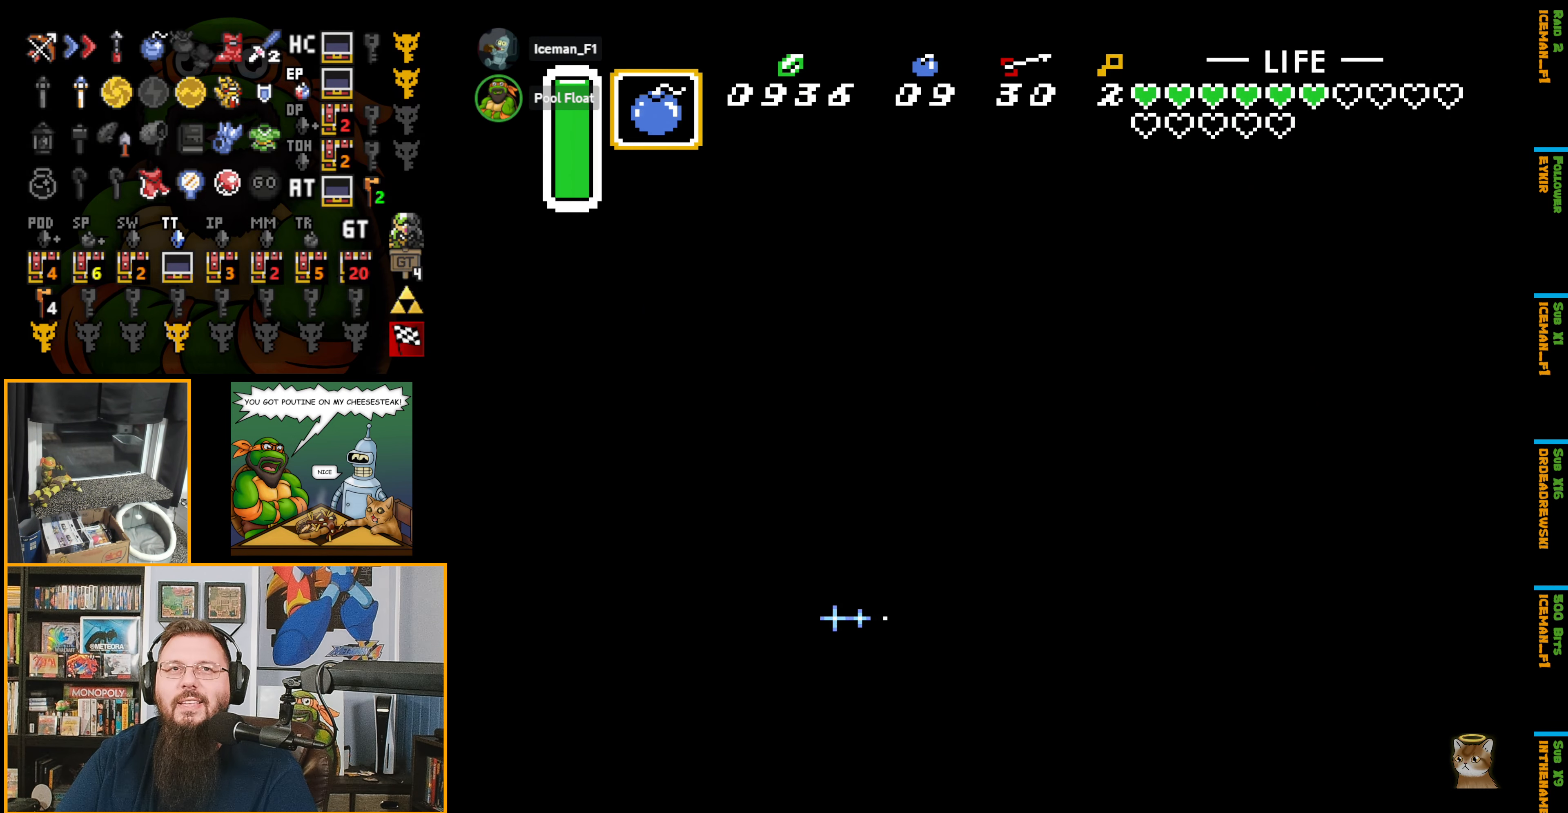
{"buttons": ["B", "DPAD_UP", "DPAD_LEFT"], "events": []}
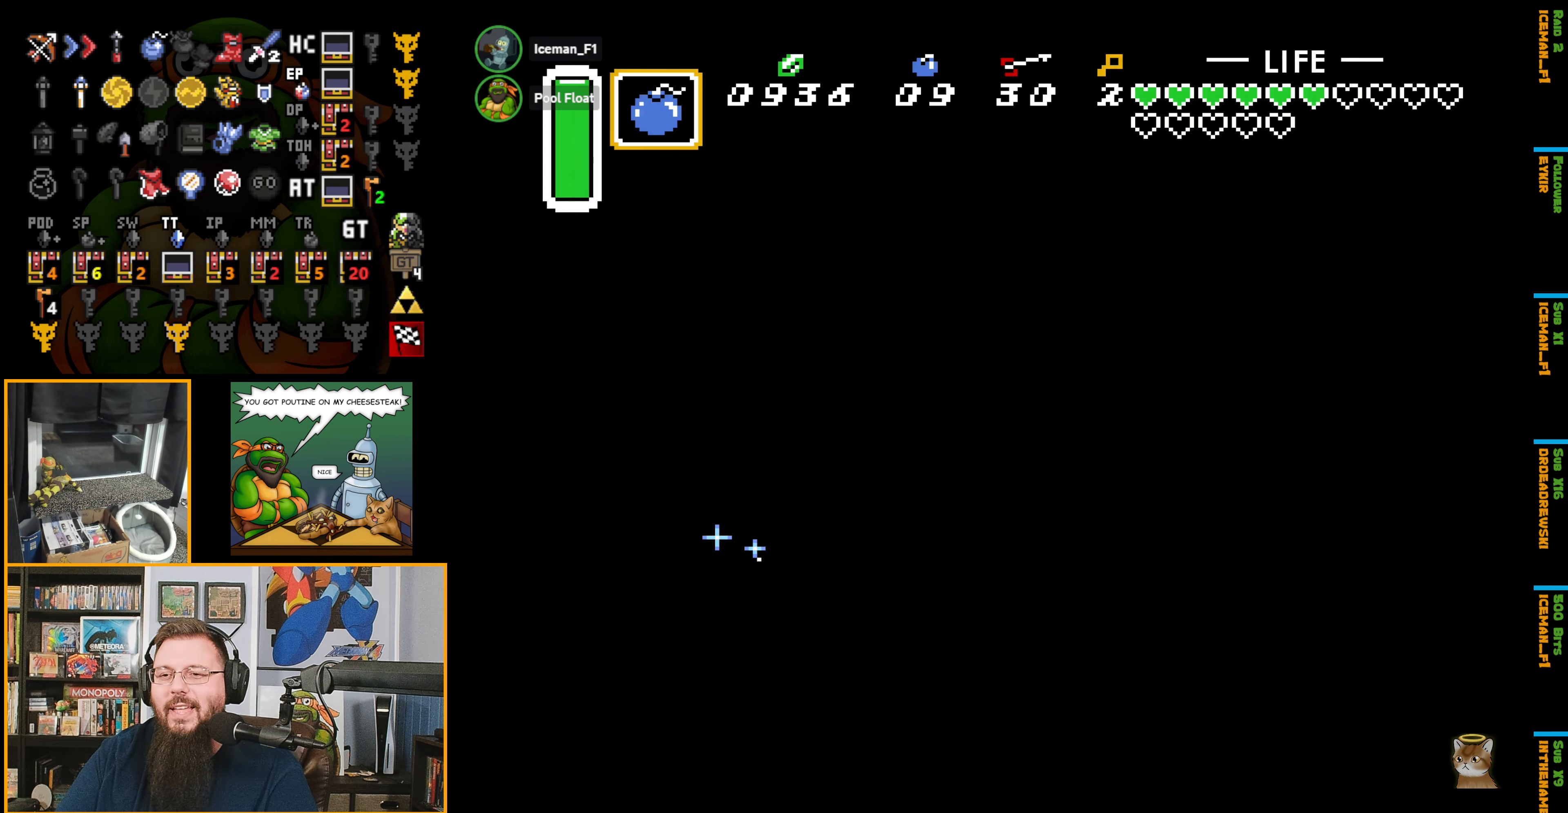
{"buttons": ["B", "DPAD_UP", "DPAD_RIGHT"], "events": [[167, "DPAD_LEFT", "up"], [484, "DPAD_RIGHT", "down"]]}
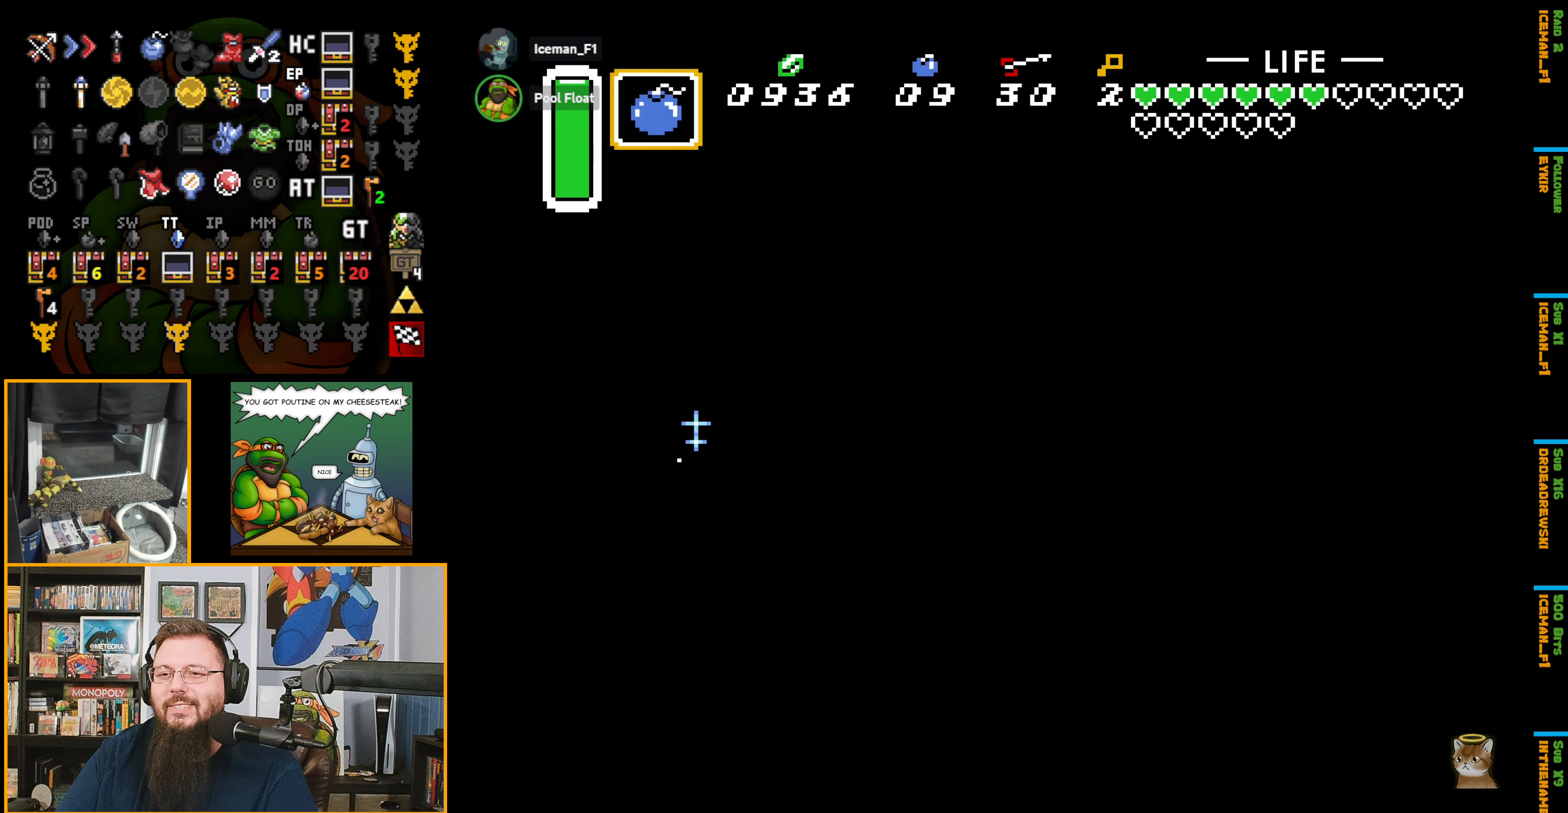
{"buttons": ["B", "DPAD_UP"], "events": [[84, "DPAD_RIGHT", "up"], [217, "A", "down"], [400, "A", "up"]]}
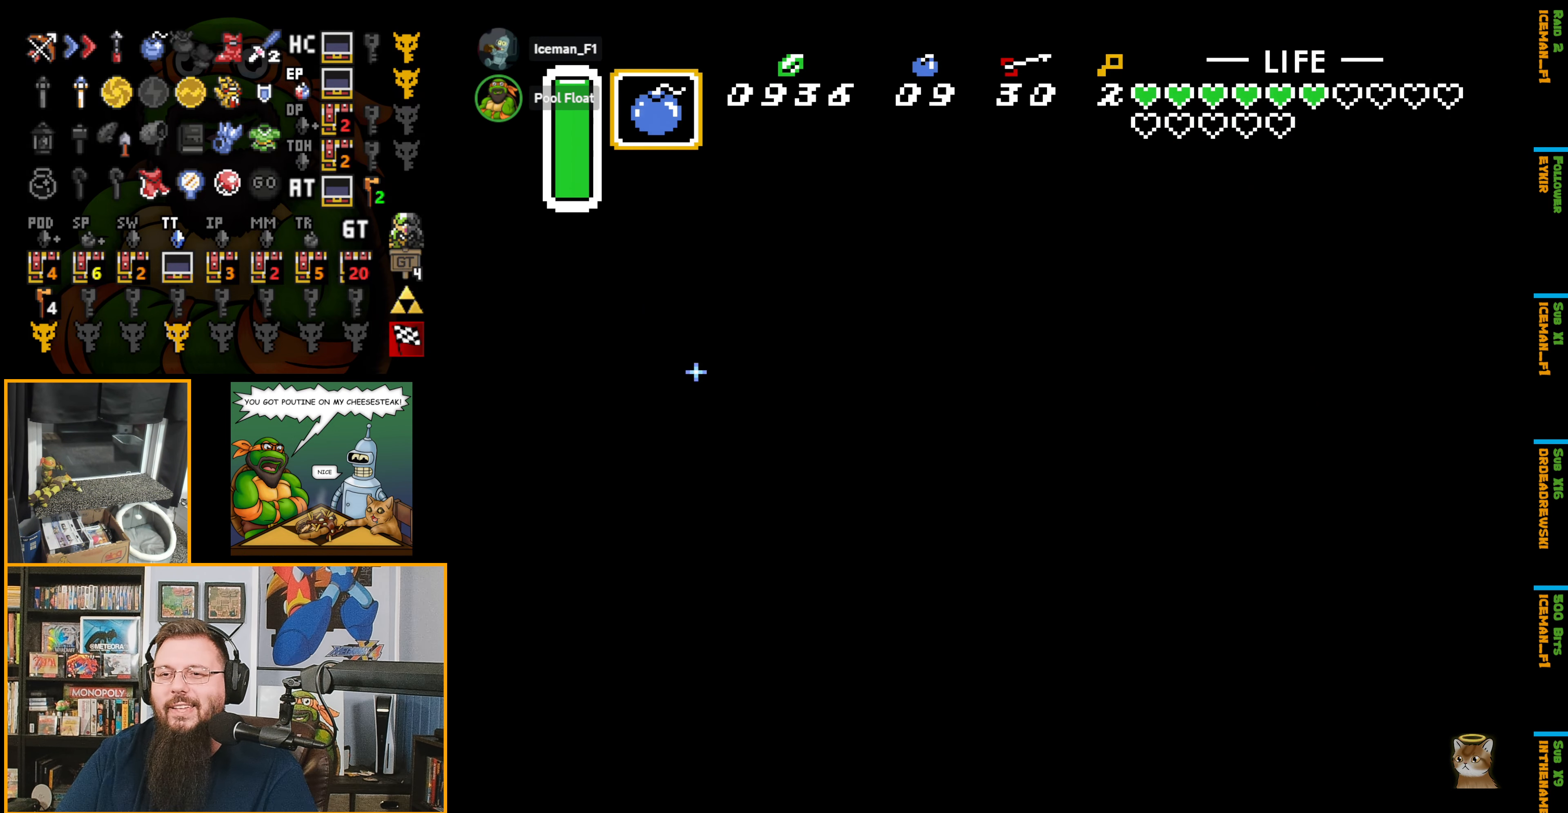
{"buttons": ["B", "DPAD_UP"], "events": [[117, "DPAD_RIGHT", "down"], [150, "DPAD_RIGHT", "up"], [417, "A", "down"], [467, "A", "up"]]}
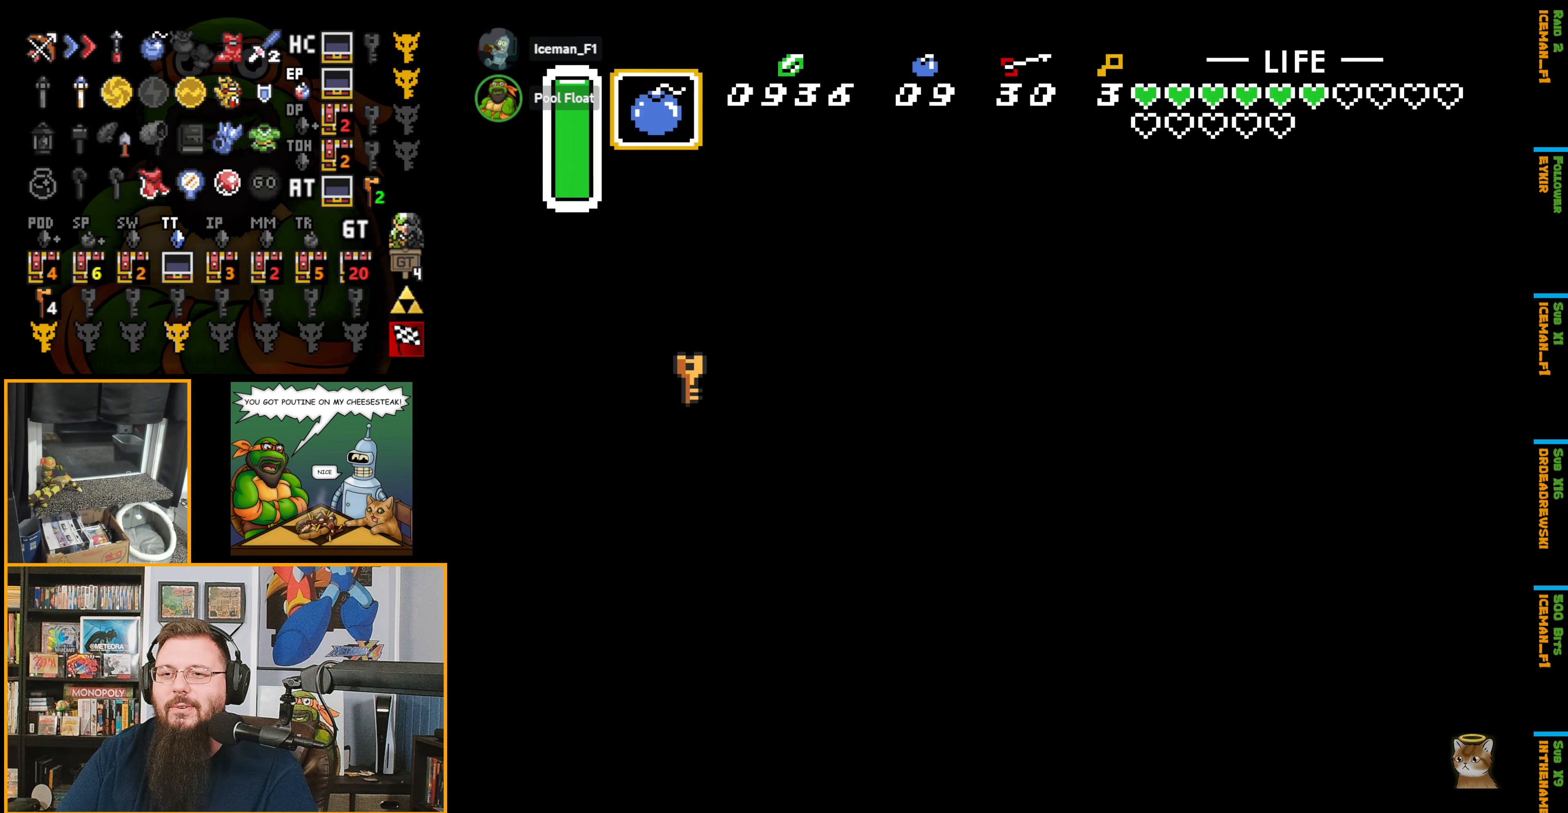
{"buttons": ["B"], "events": [[216, "DPAD_UP", "up"]]}
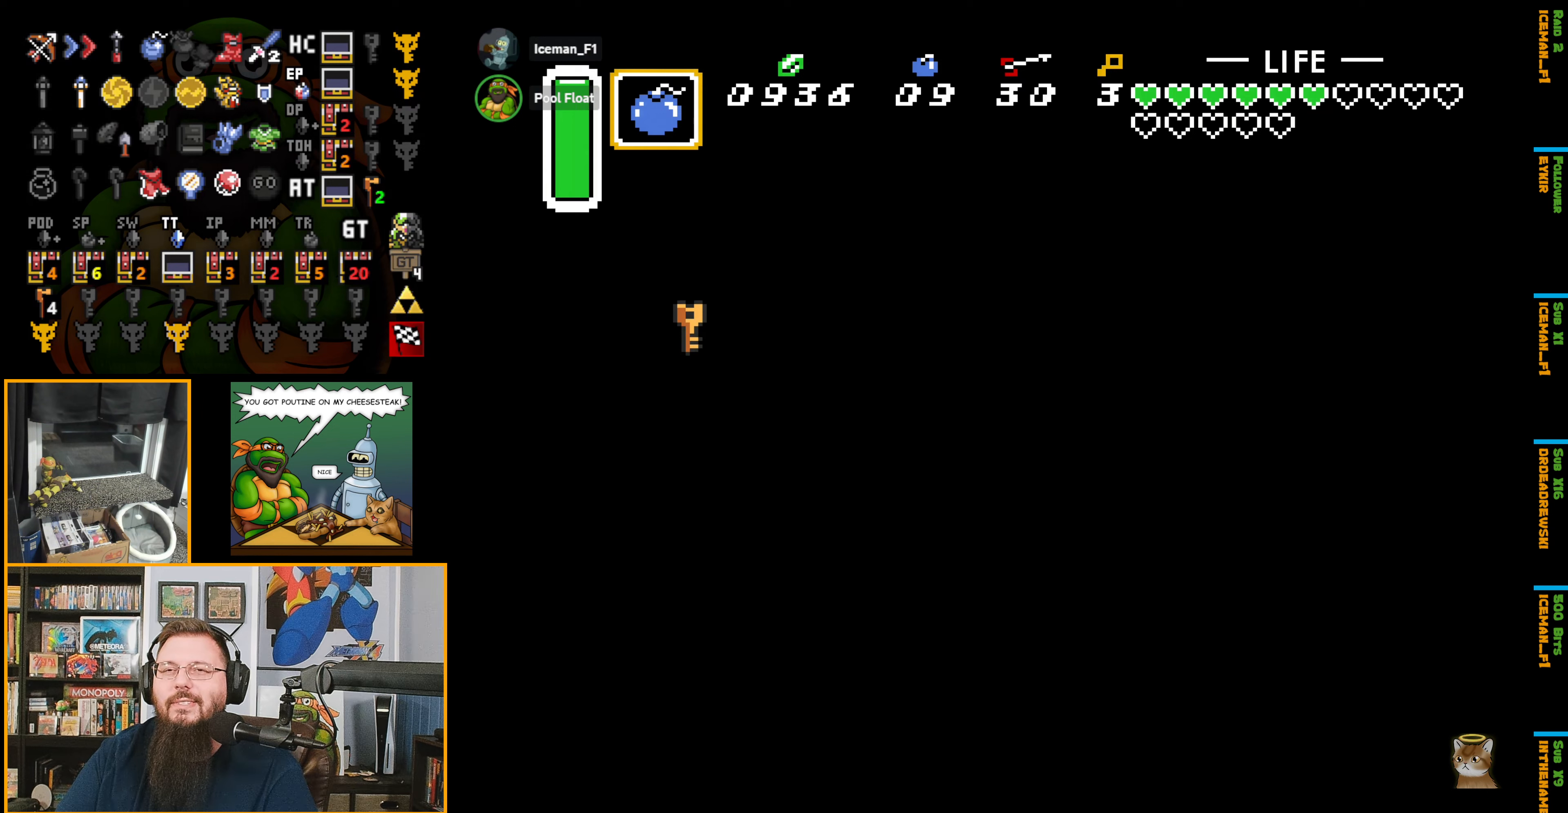
{"buttons": ["B", "DPAD_RIGHT"], "events": [[266, "DPAD_RIGHT", "down"]]}
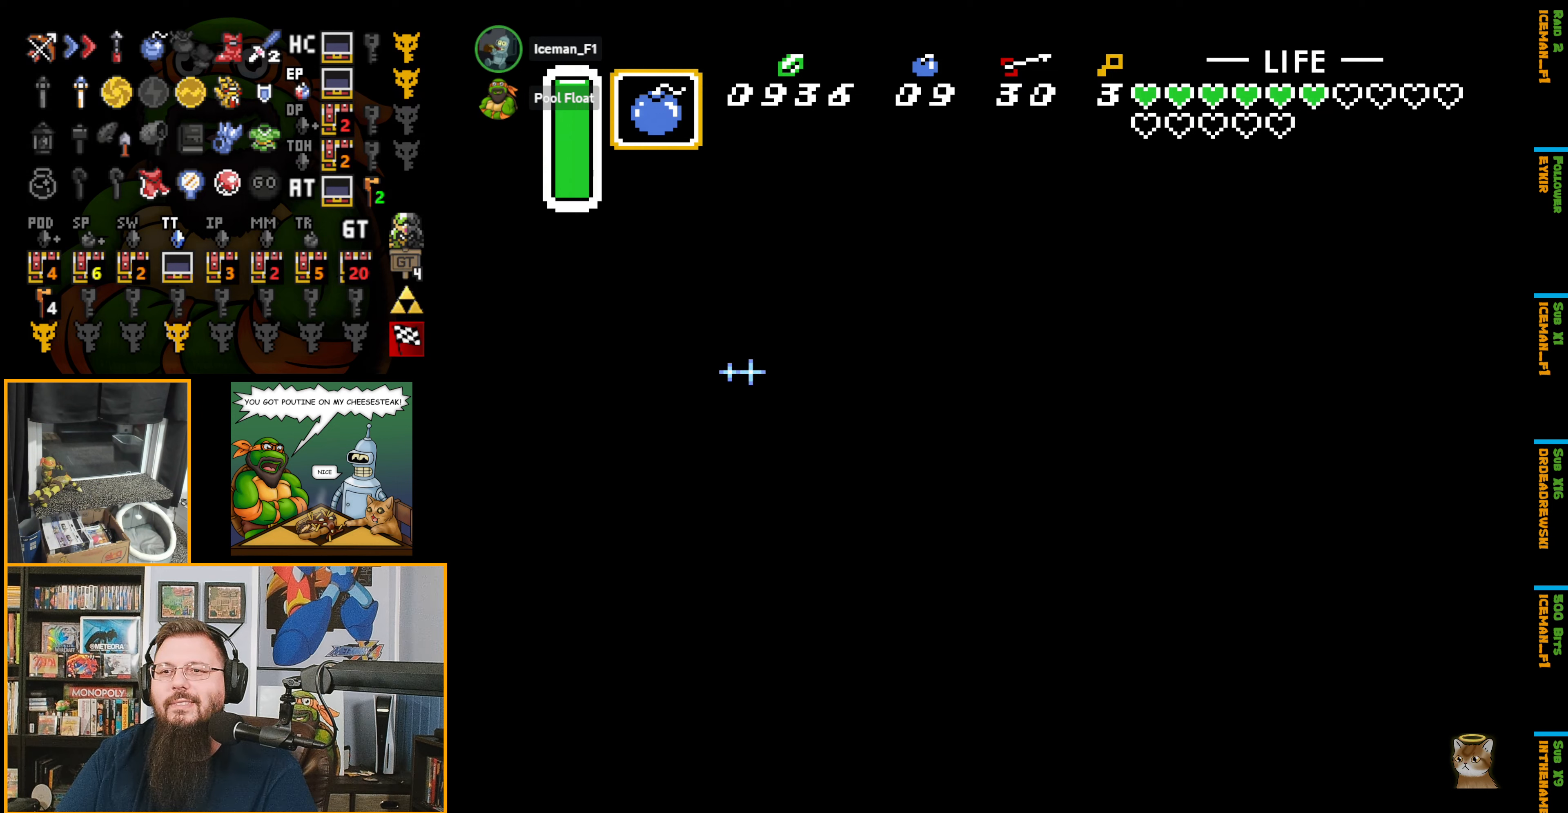
{"buttons": ["B", "DPAD_UP", "DPAD_LEFT"], "events": [[33, "DPAD_UP", "down"], [166, "DPAD_RIGHT", "up"], [433, "DPAD_LEFT", "down"]]}
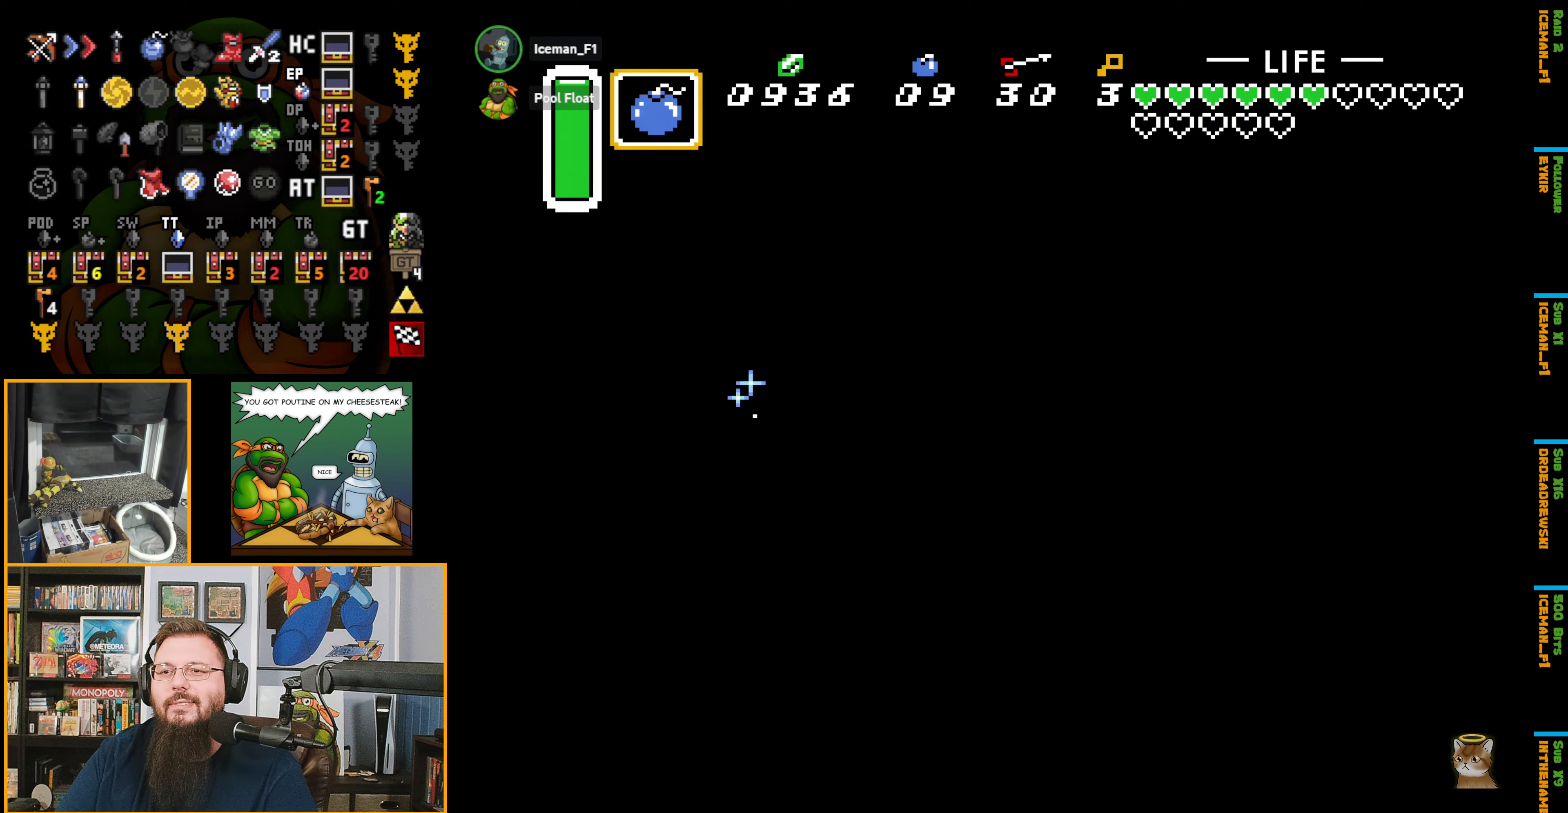
{"buttons": ["B", "DPAD_UP", "DPAD_RIGHT"], "events": [[166, "DPAD_LEFT", "up"], [350, "DPAD_RIGHT", "down"]]}
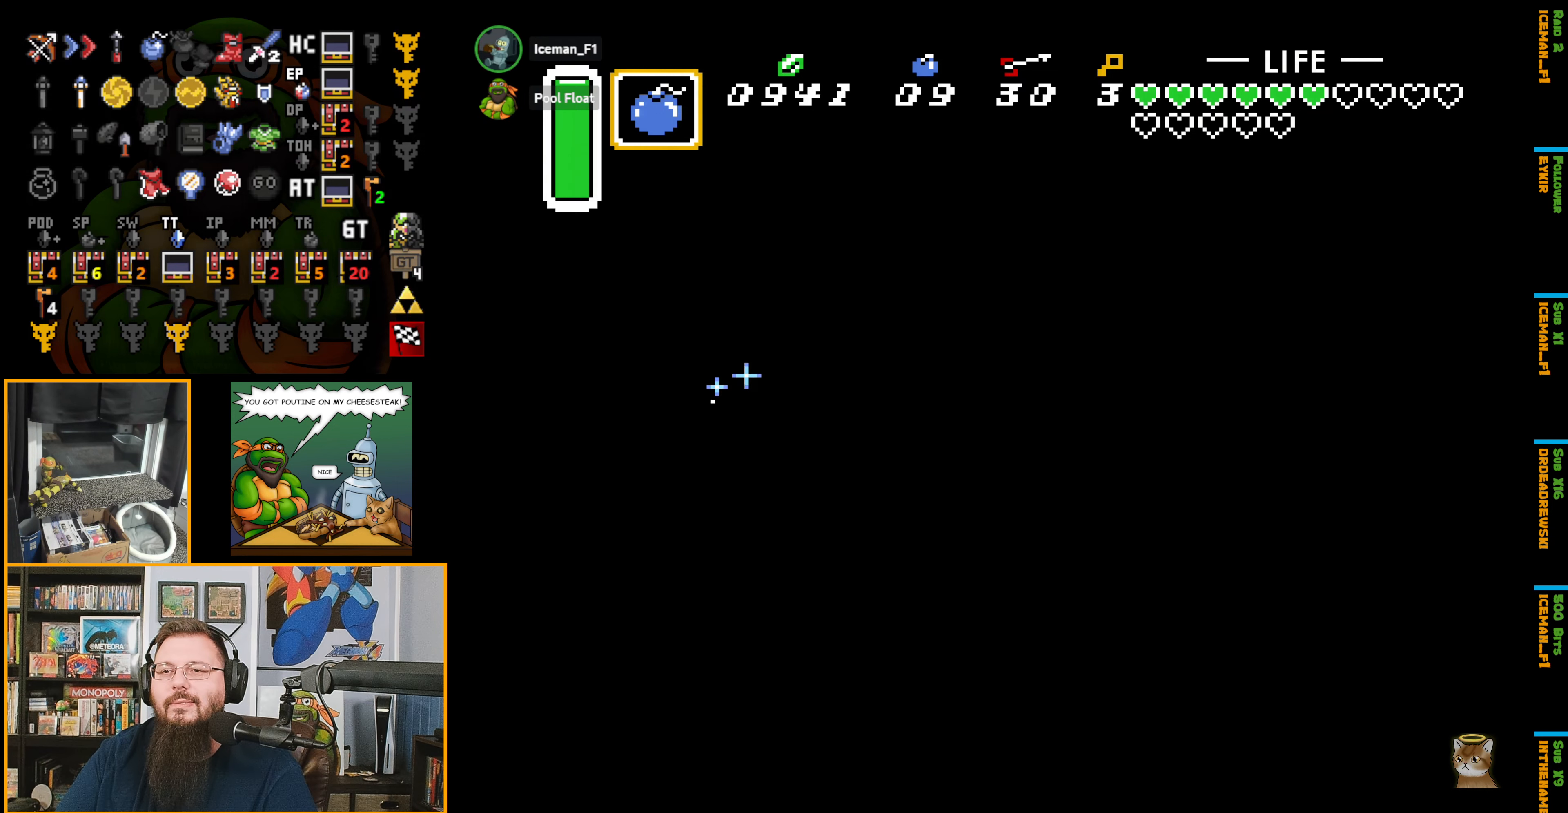
{"buttons": ["B", "DPAD_UP", "DPAD_LEFT"], "events": [[250, "DPAD_RIGHT", "up"], [350, "DPAD_LEFT", "down"]]}
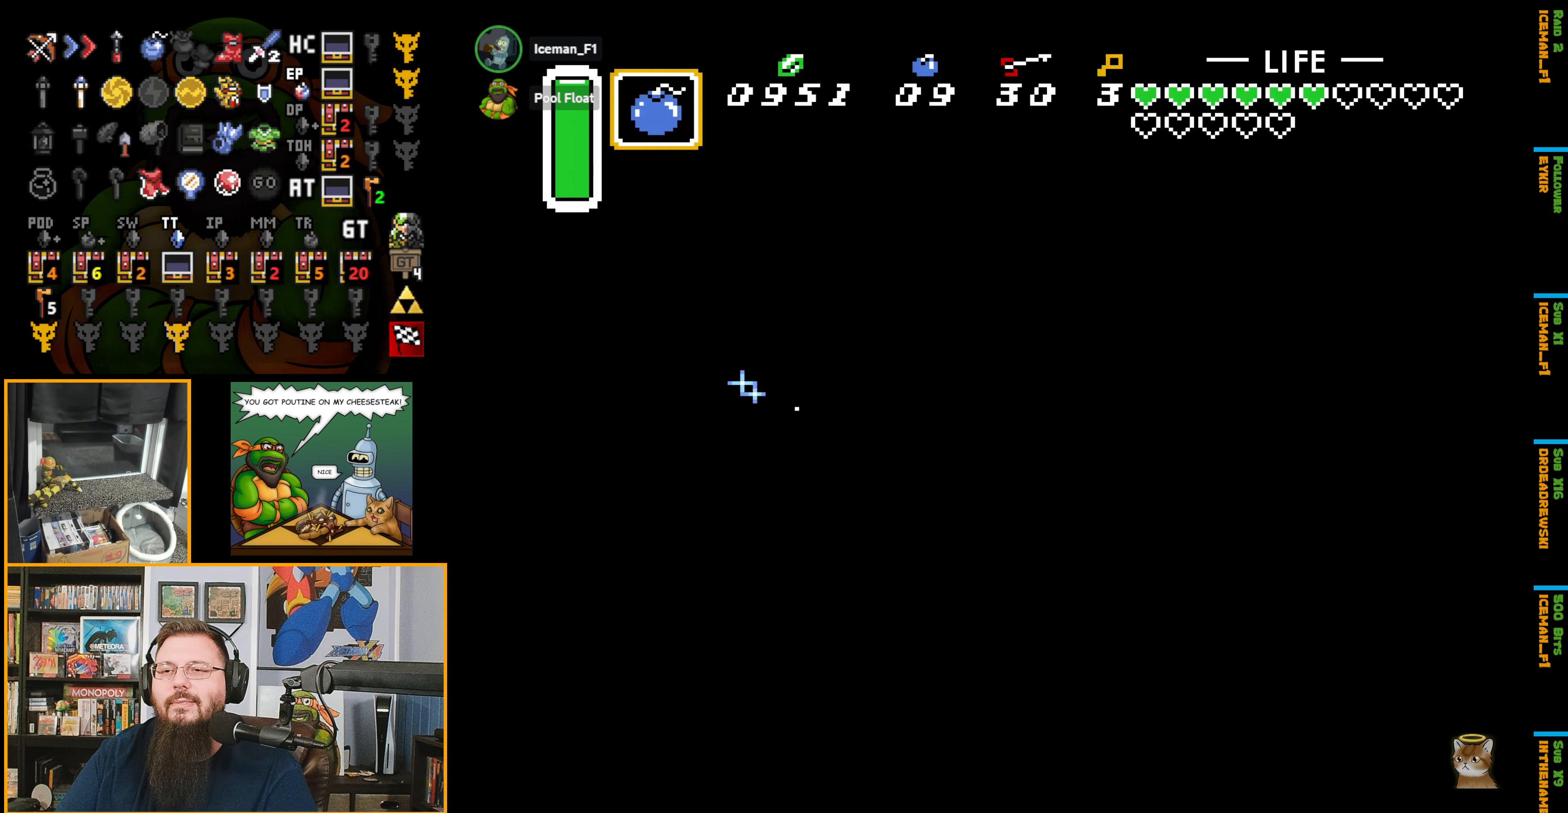
{"buttons": ["B", "DPAD_UP", "DPAD_RIGHT"], "events": [[183, "DPAD_LEFT", "up"], [233, "DPAD_RIGHT", "down"]]}